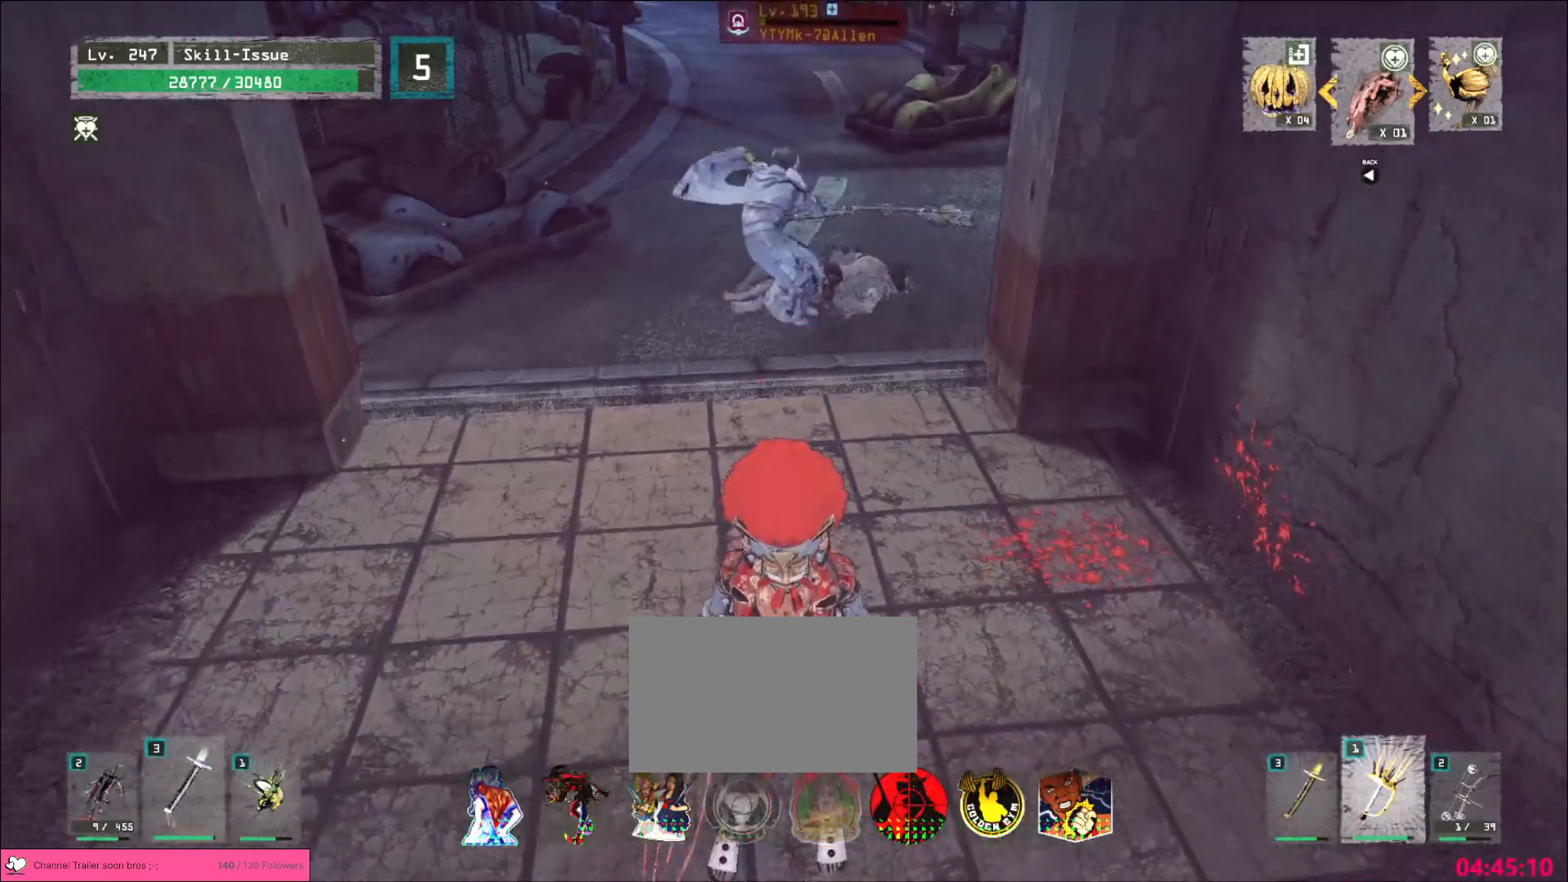
Gameplay with keyboard and mouse; each line is a JSON object with the keys and mouse buttons held at the frame after it. "events" lists presses ("down") and releases ("up") of "1", "2", "3", "4", "5", "a", "alt", "b", "c", "ctrl", "d", "e", "f", "g", "q", "r", "s", "shift", "space", "t", "tab", "v", "w", "x", "z", "mouse_left", "mouse_wheel", "mouse_right", "mouse_mb4" and "mouse_mb5" between this image and that frame as [ms after this image, input, new state], when the widget could be followed in between. "mouse_left", "mouse_wheel", "mouse_right", "mouse_mb4", "mouse_mb5" = the "left", "wheel", "right", "mb4", "mb5" buttons of the "mouse" list. No other keys are recorded. "wheel" means that the mouse wheel is clicked or scrolled. Not read: mouse_move.
{"keys": ["w"], "mouse": [], "events": [[217, "w", "down"], [483, "a", "up"]]}
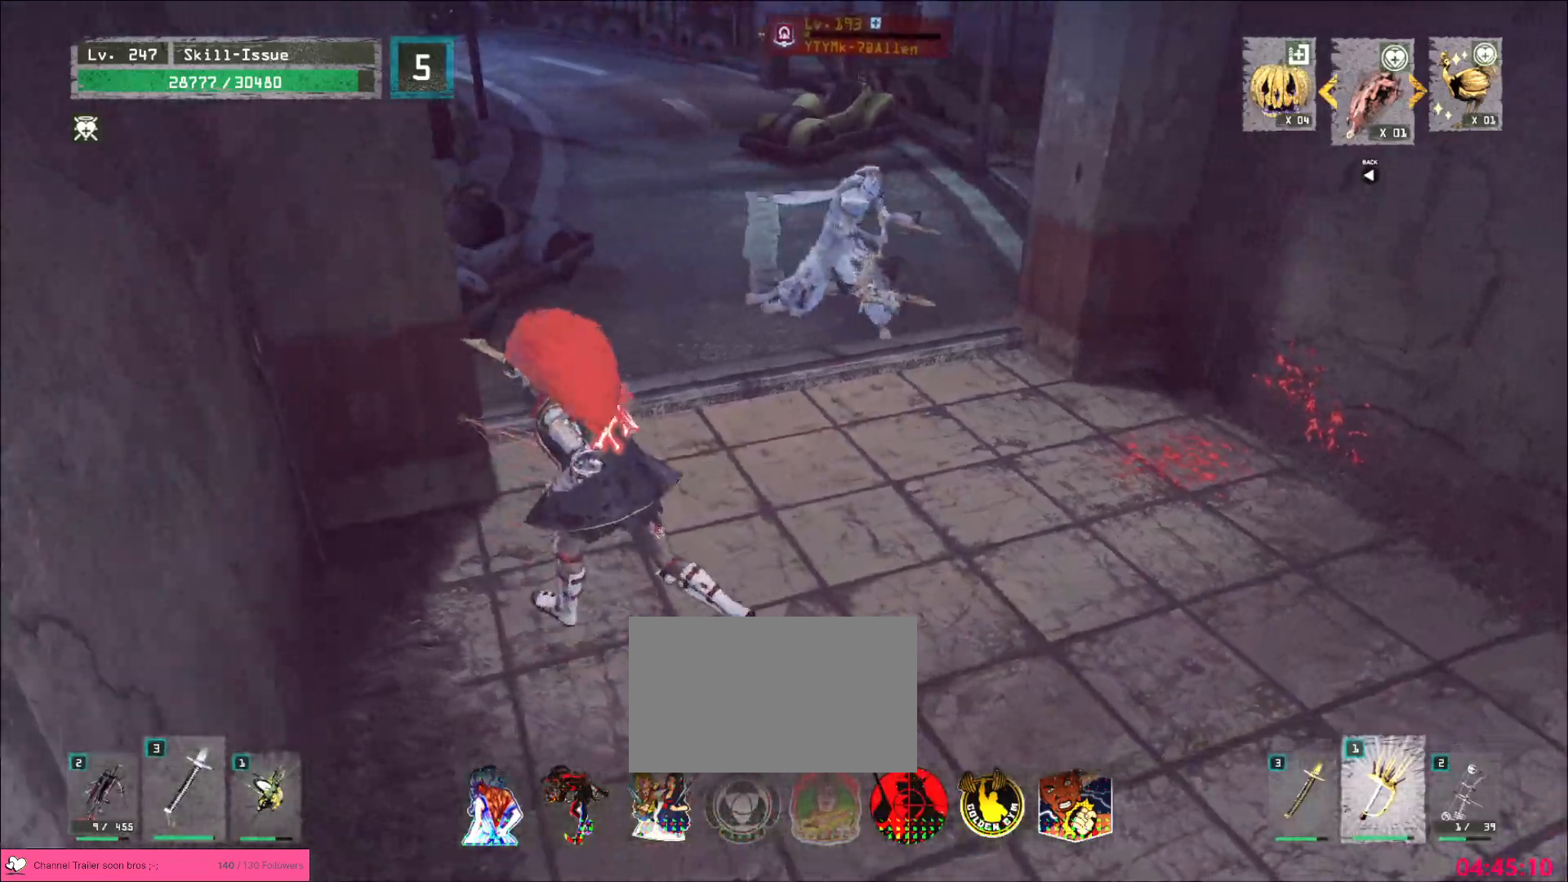
{"keys": [], "mouse": [], "events": [[83, "mouse_right", "down"], [117, "q", "down"], [167, "mouse_right", "up"], [167, "w", "up"], [183, "q", "up"]]}
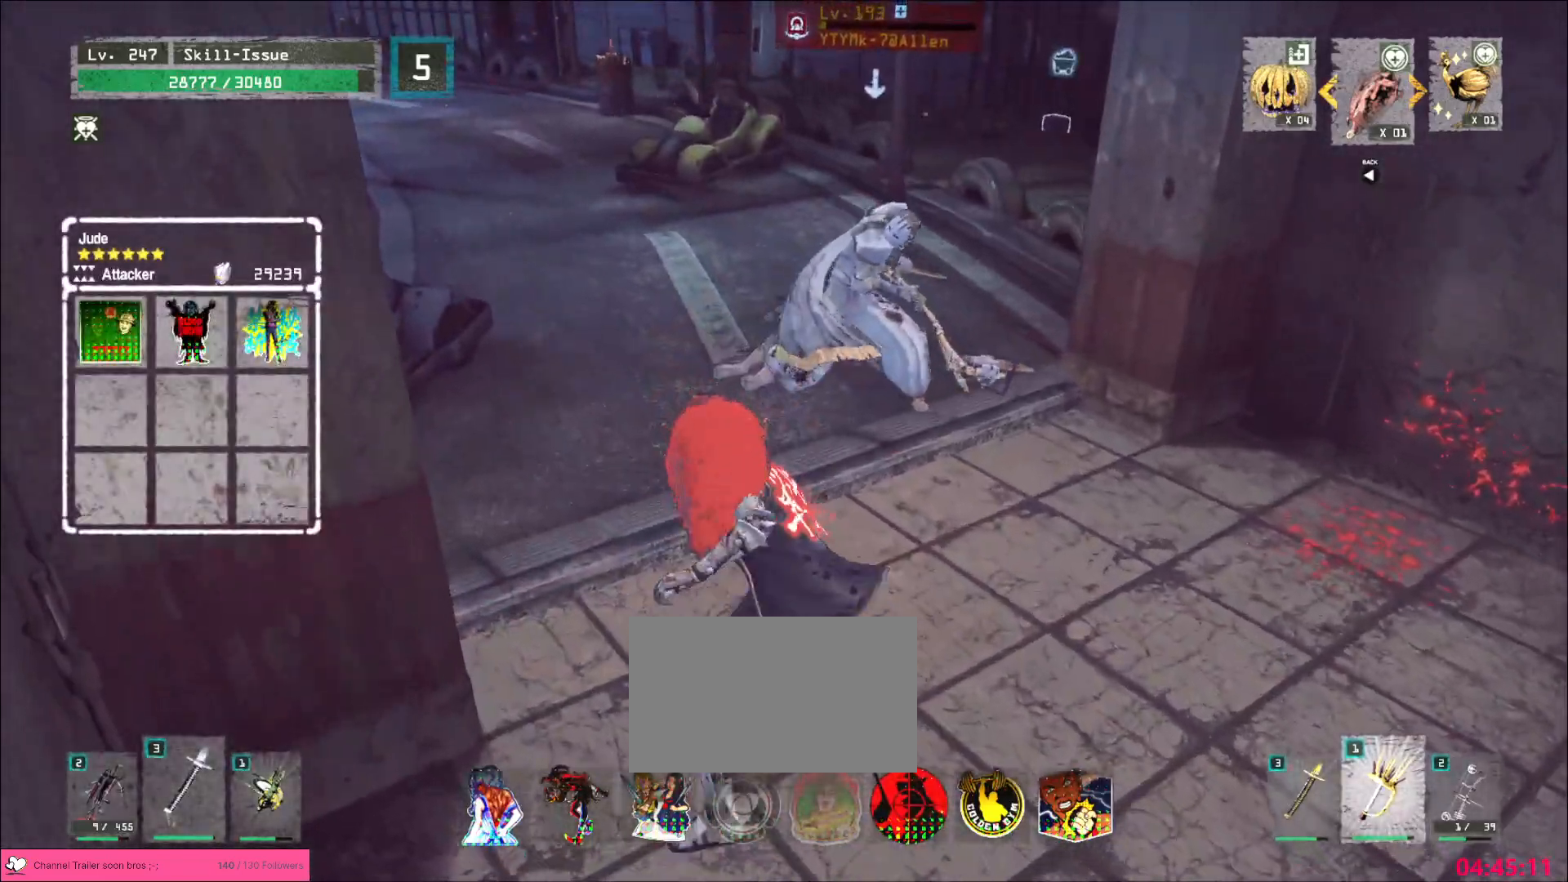
{"keys": [], "mouse": [], "events": []}
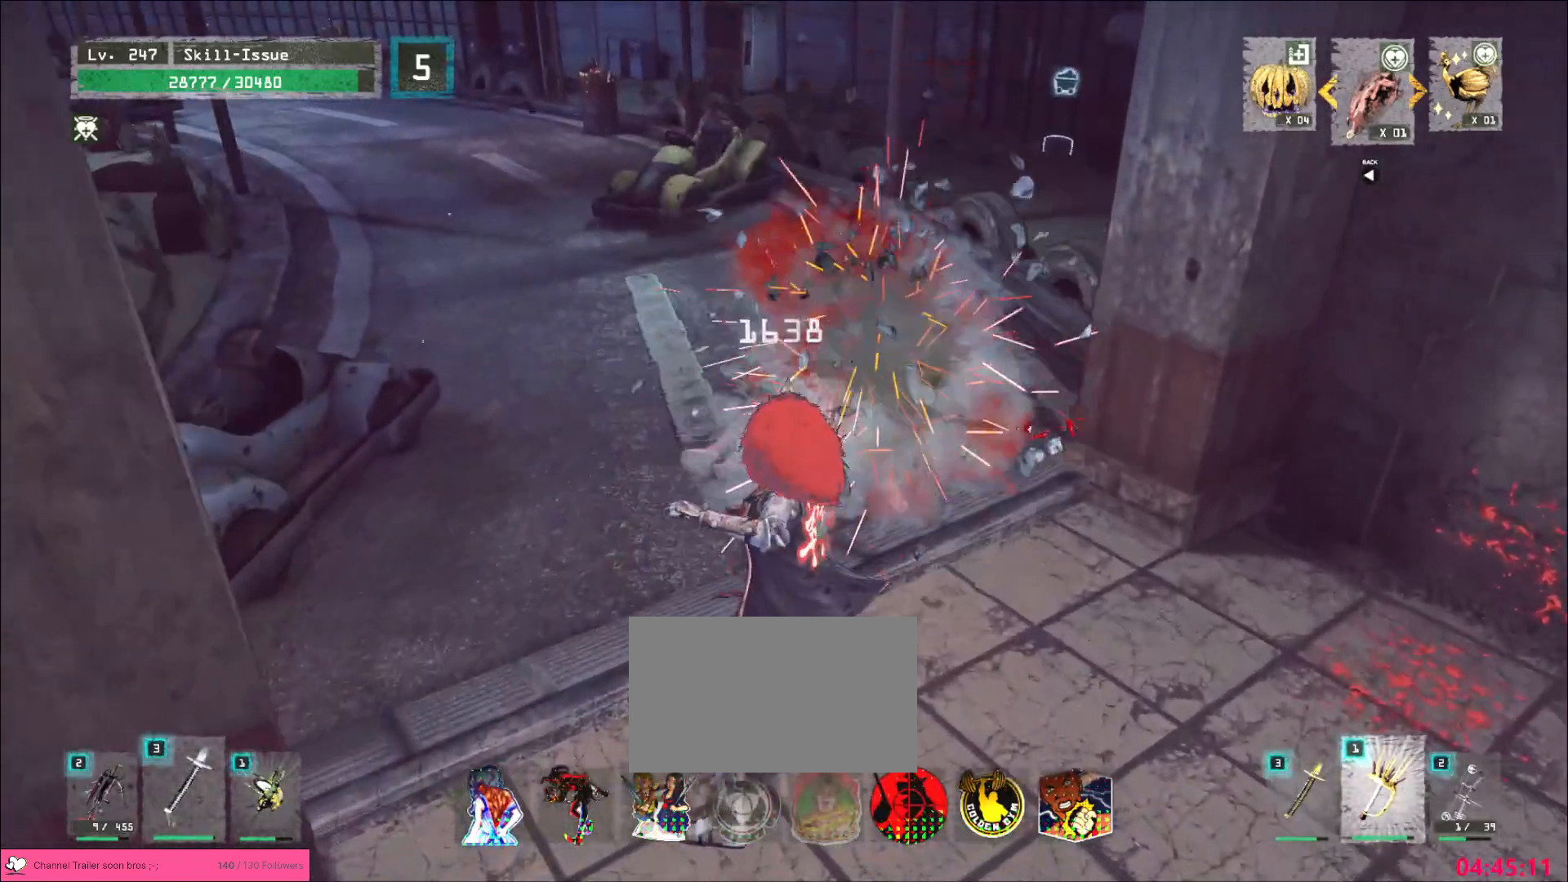
{"keys": [], "mouse": [], "events": []}
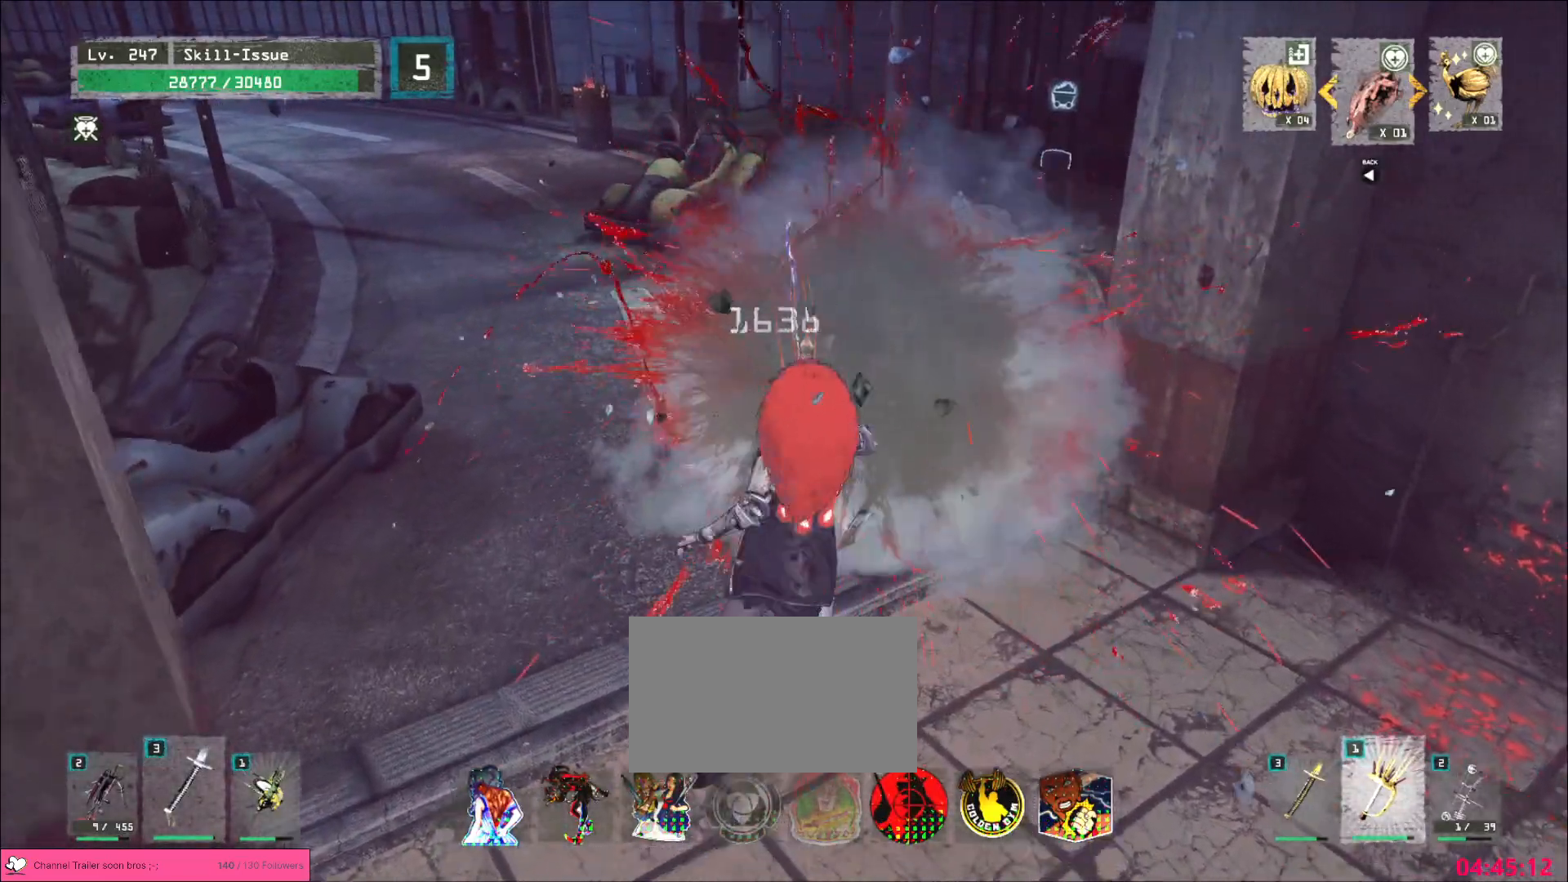
{"keys": ["2"], "mouse": [], "events": [[350, "2", "down"], [417, "2", "up"], [483, "2", "down"]]}
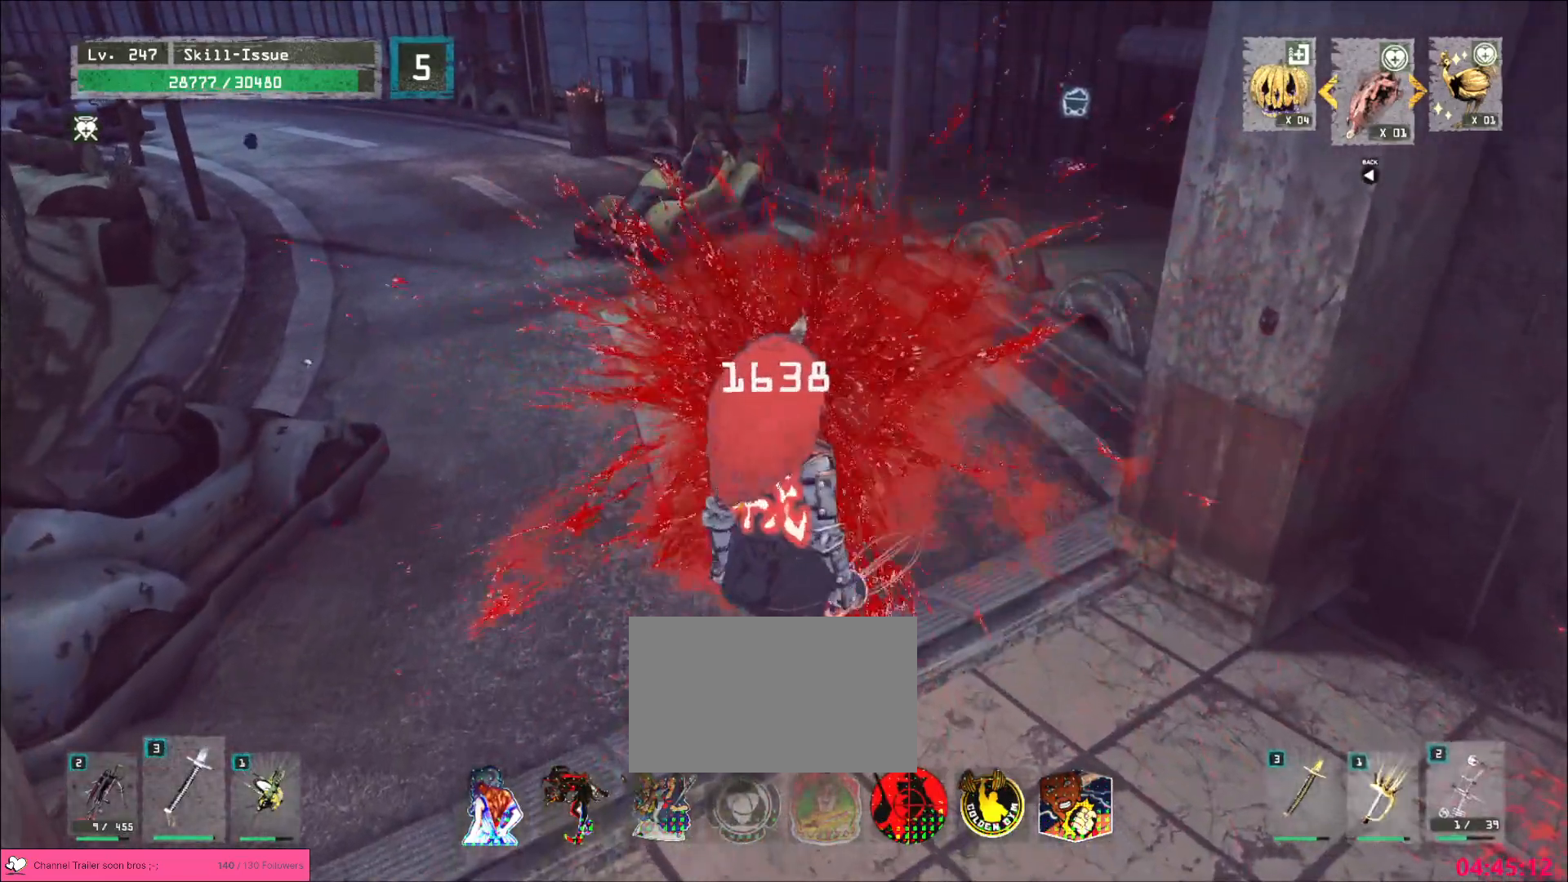
{"keys": ["alt", "d", "w"], "mouse": [], "events": [[17, "2", "up"], [133, "w", "down"], [317, "alt", "down"], [317, "mouse_wheel", "down"], [333, "d", "down"], [333, "mouse_wheel", "up"]]}
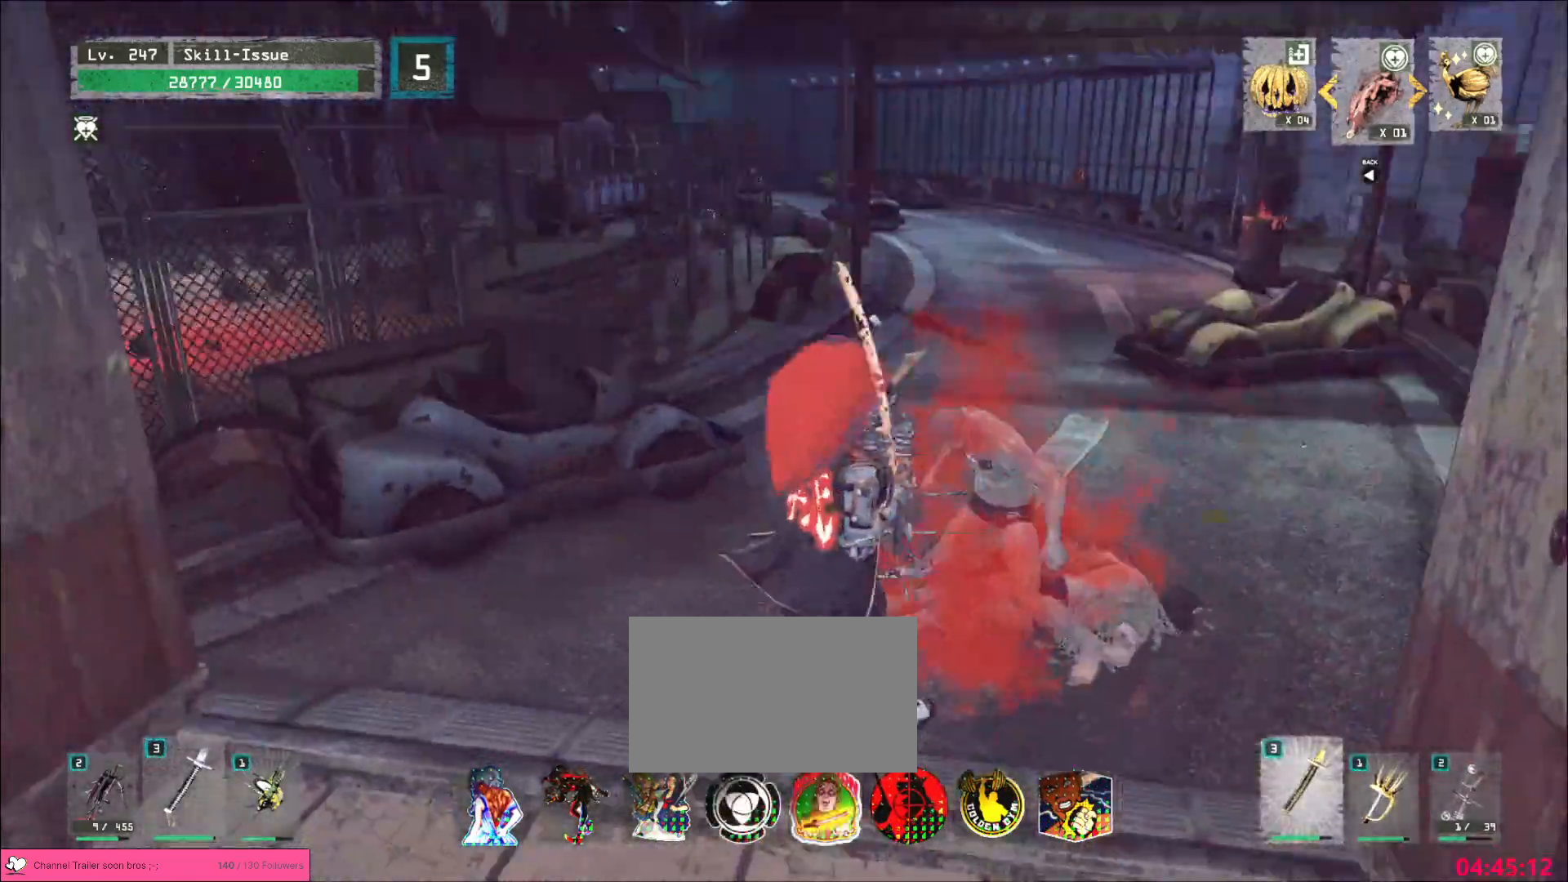
{"keys": [], "mouse": [], "events": [[233, "alt", "up"], [233, "d", "up"], [250, "w", "up"]]}
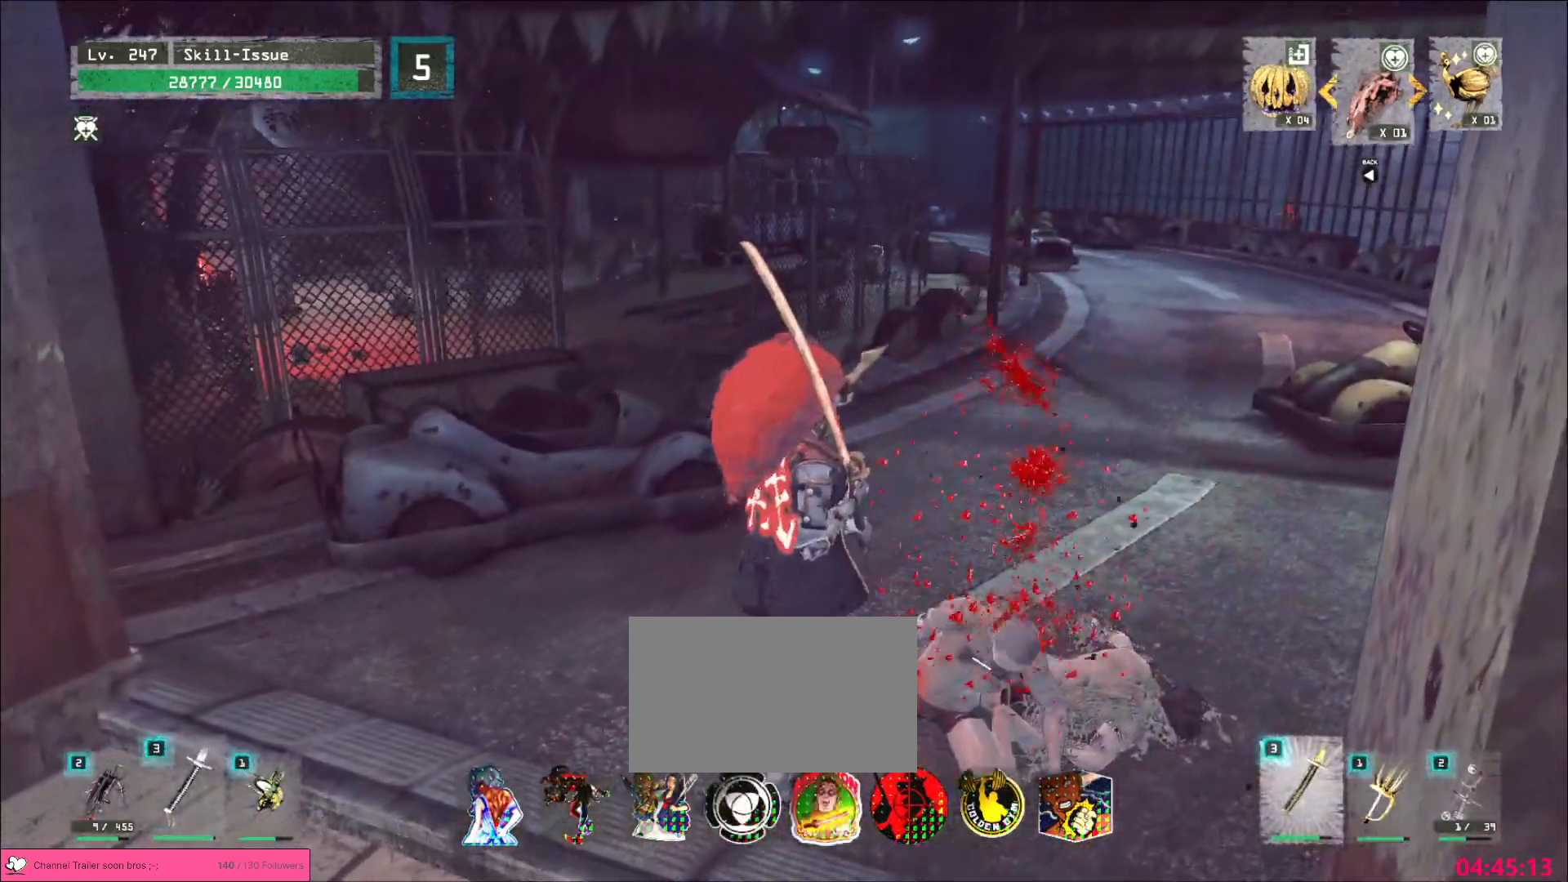
{"keys": [], "mouse": [], "events": []}
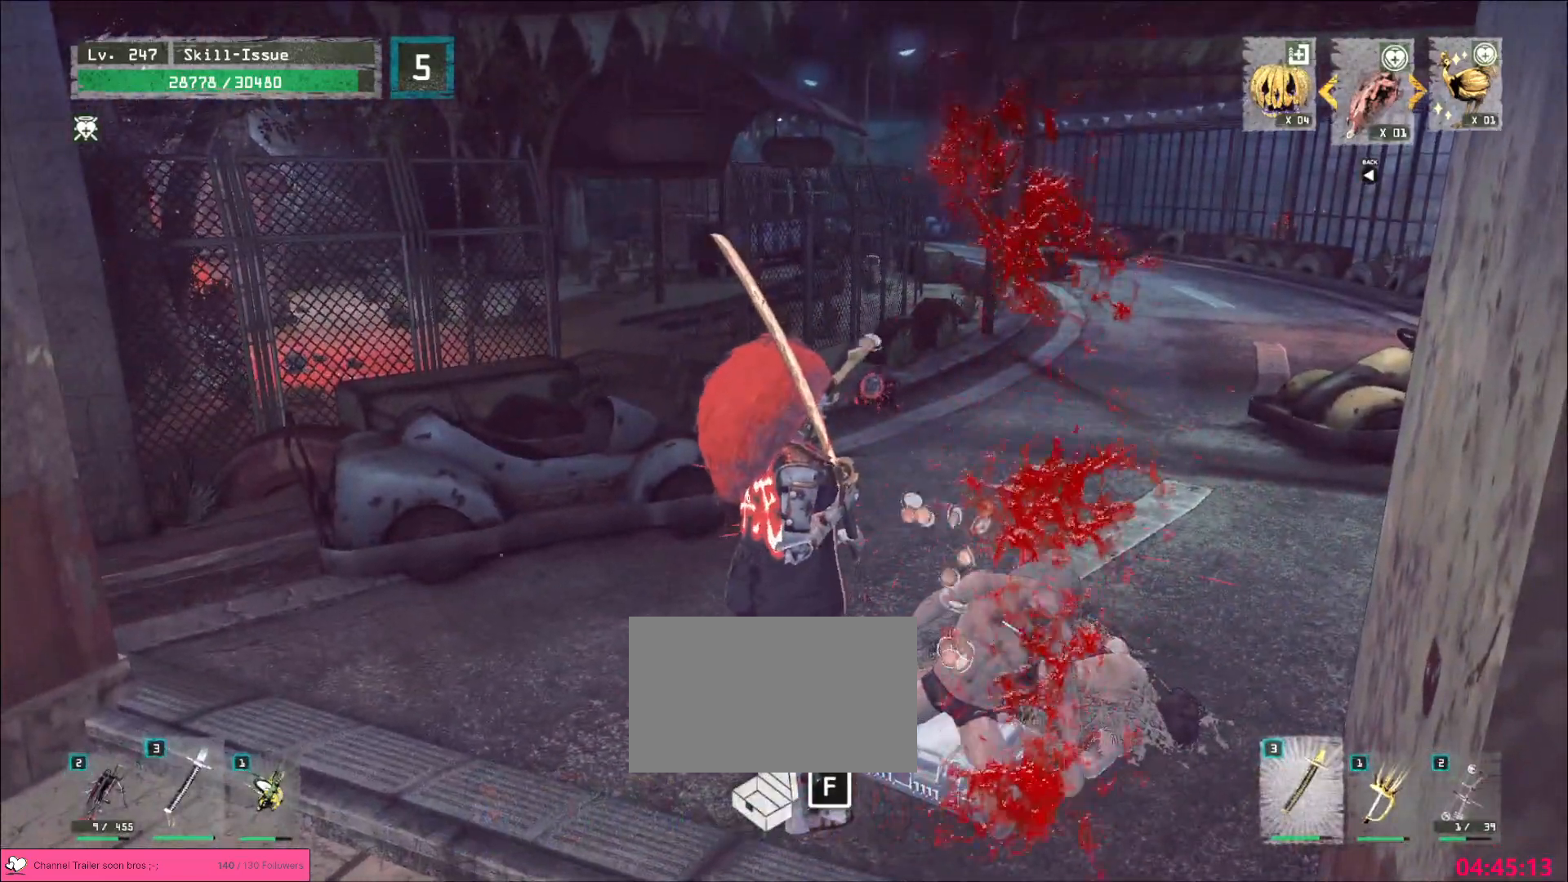
{"keys": [], "mouse": [], "events": [[100, "f", "down"], [183, "f", "up"]]}
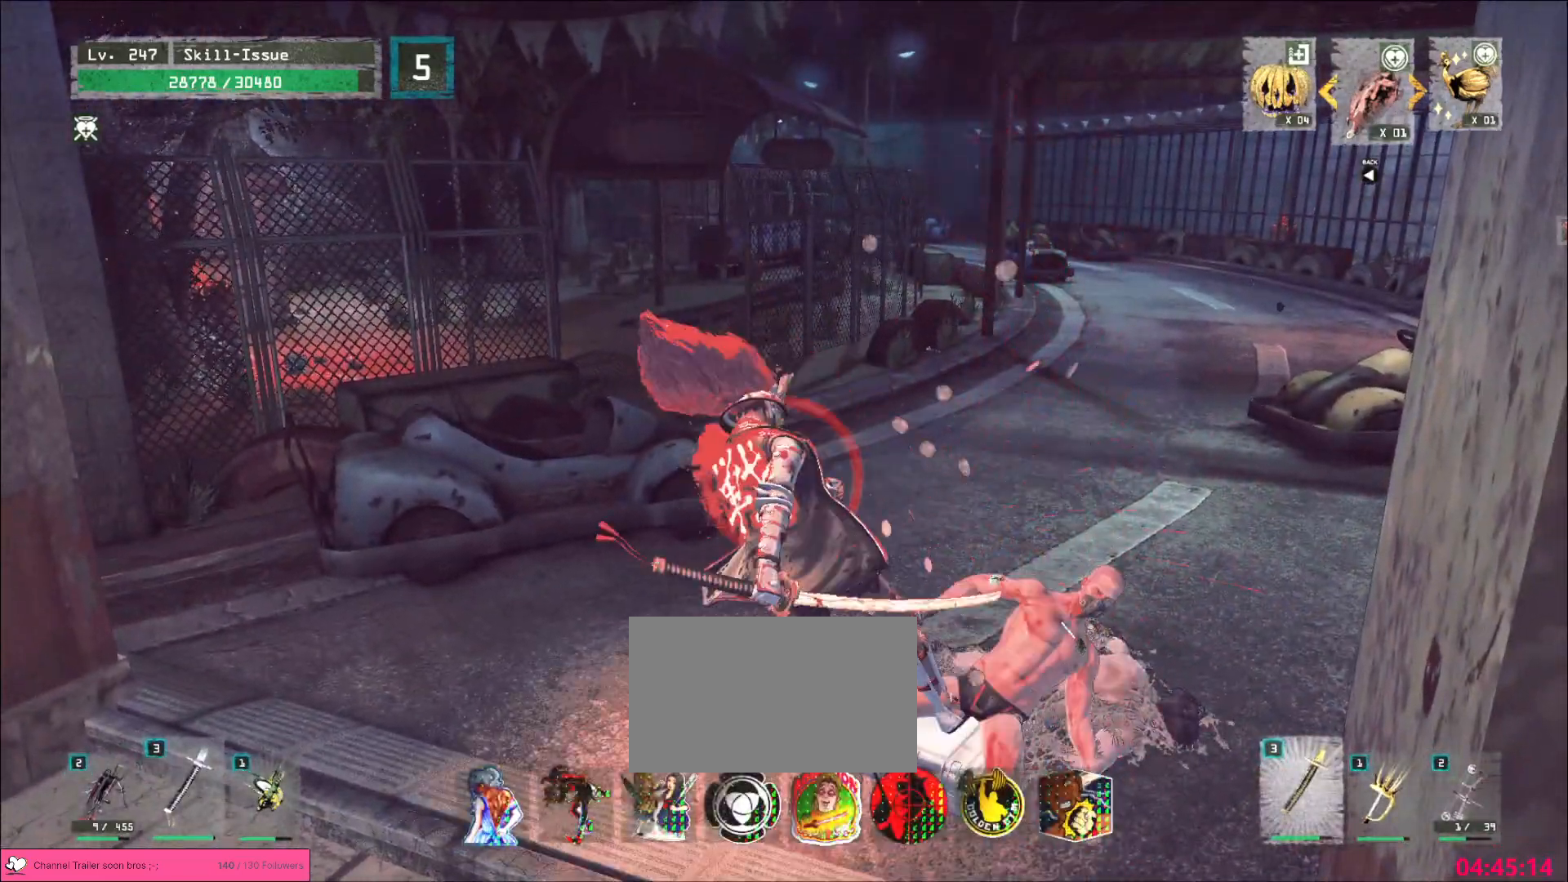
{"keys": [], "mouse": [], "events": []}
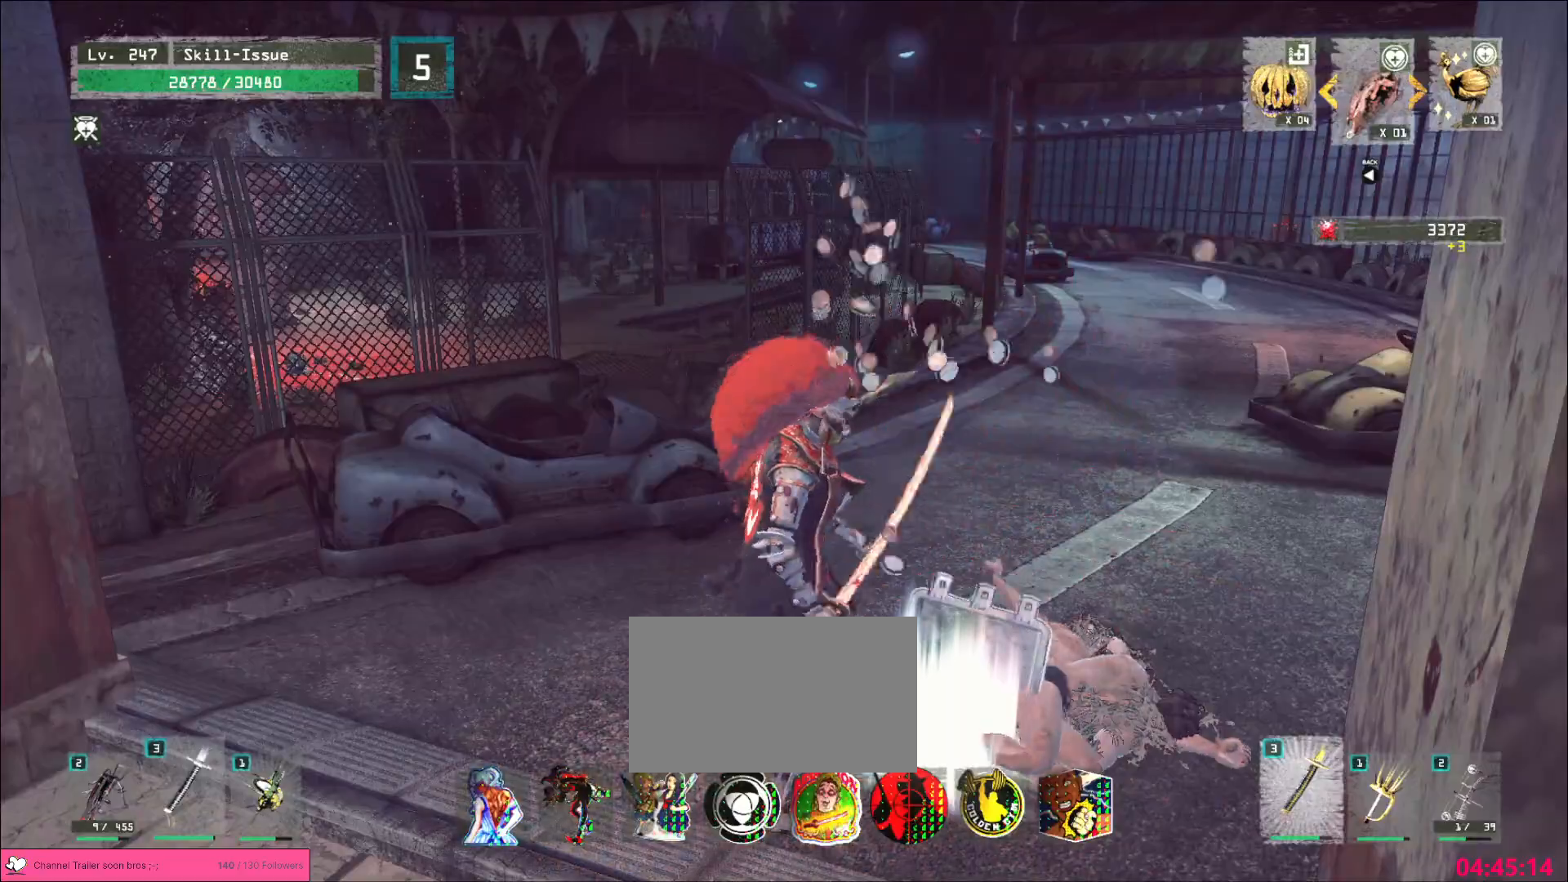
{"keys": [], "mouse": [], "events": []}
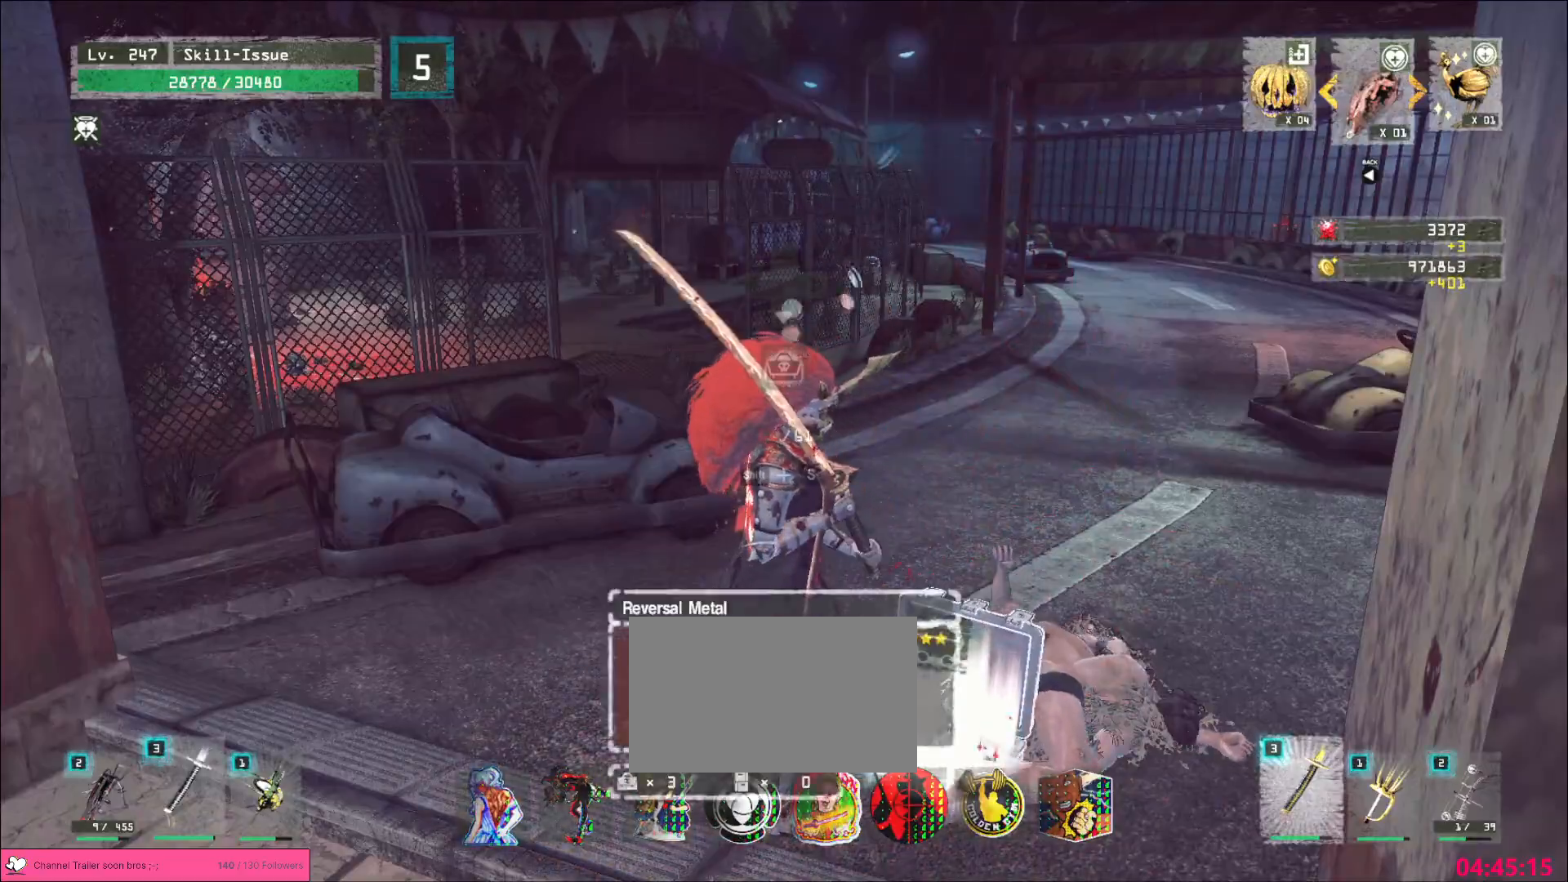
{"keys": ["w"], "mouse": [], "events": [[50, "w", "down"], [117, "ctrl", "down"], [217, "ctrl", "up"]]}
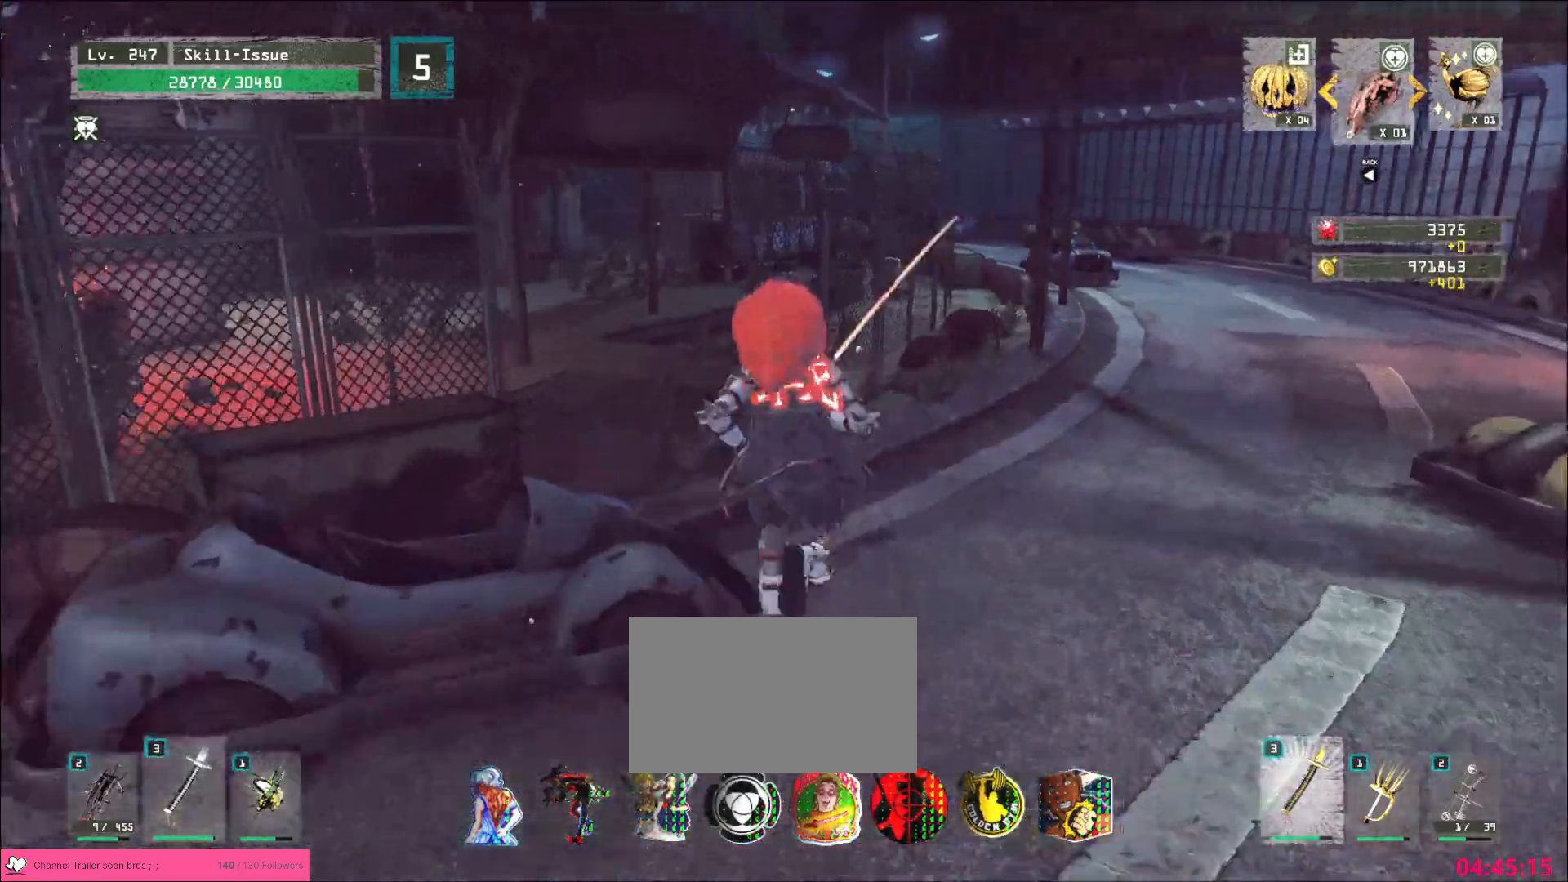
{"keys": ["ctrl", "w"], "mouse": []}
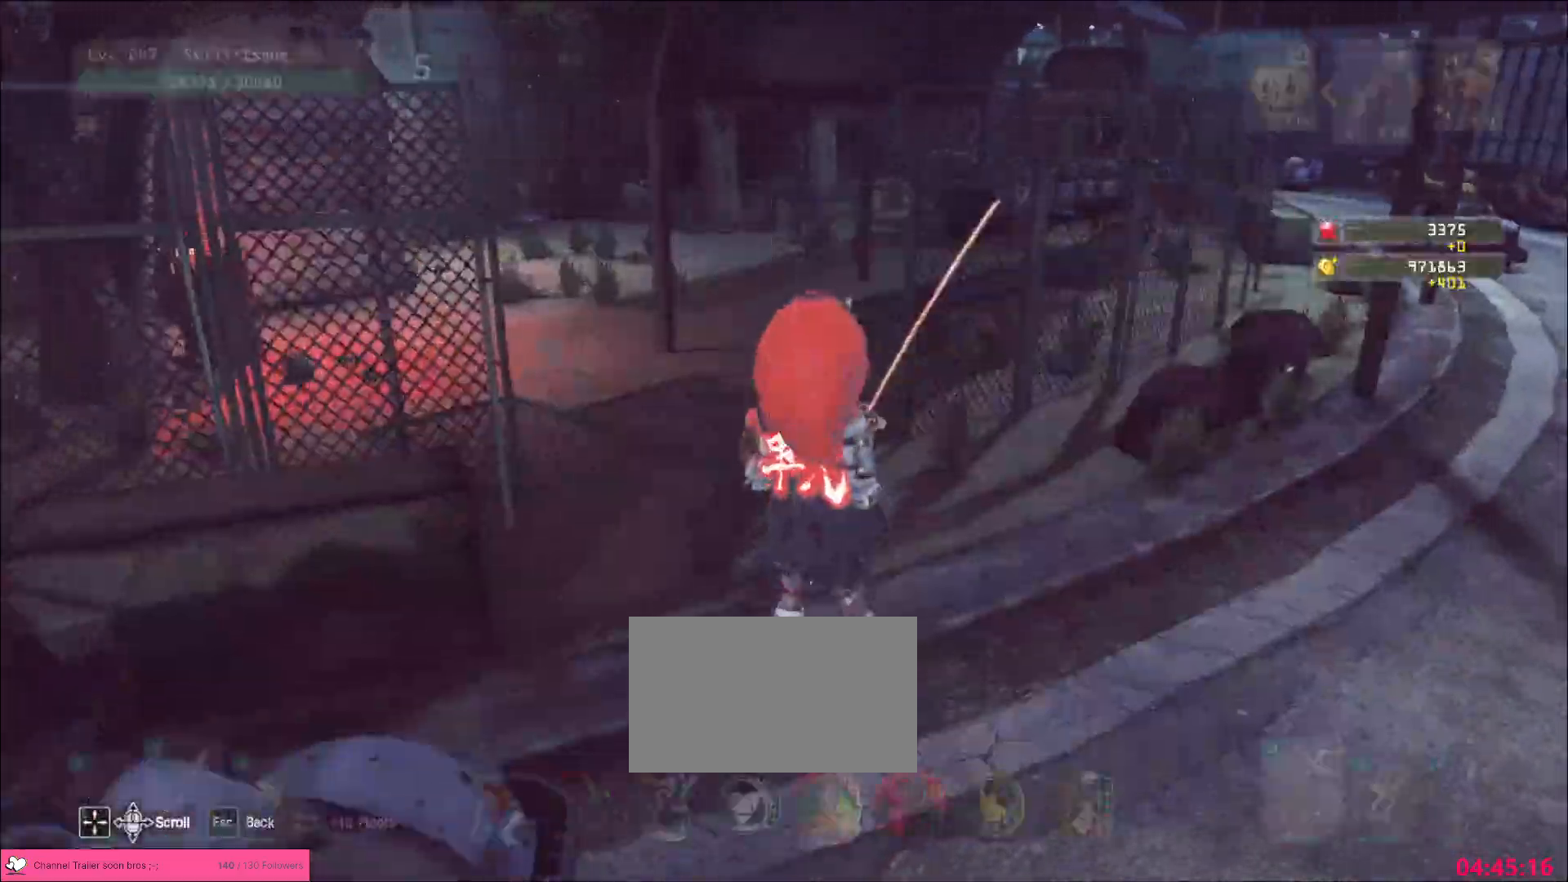
{"keys": ["w"], "mouse": [], "events": [[83, "ctrl", "up"]]}
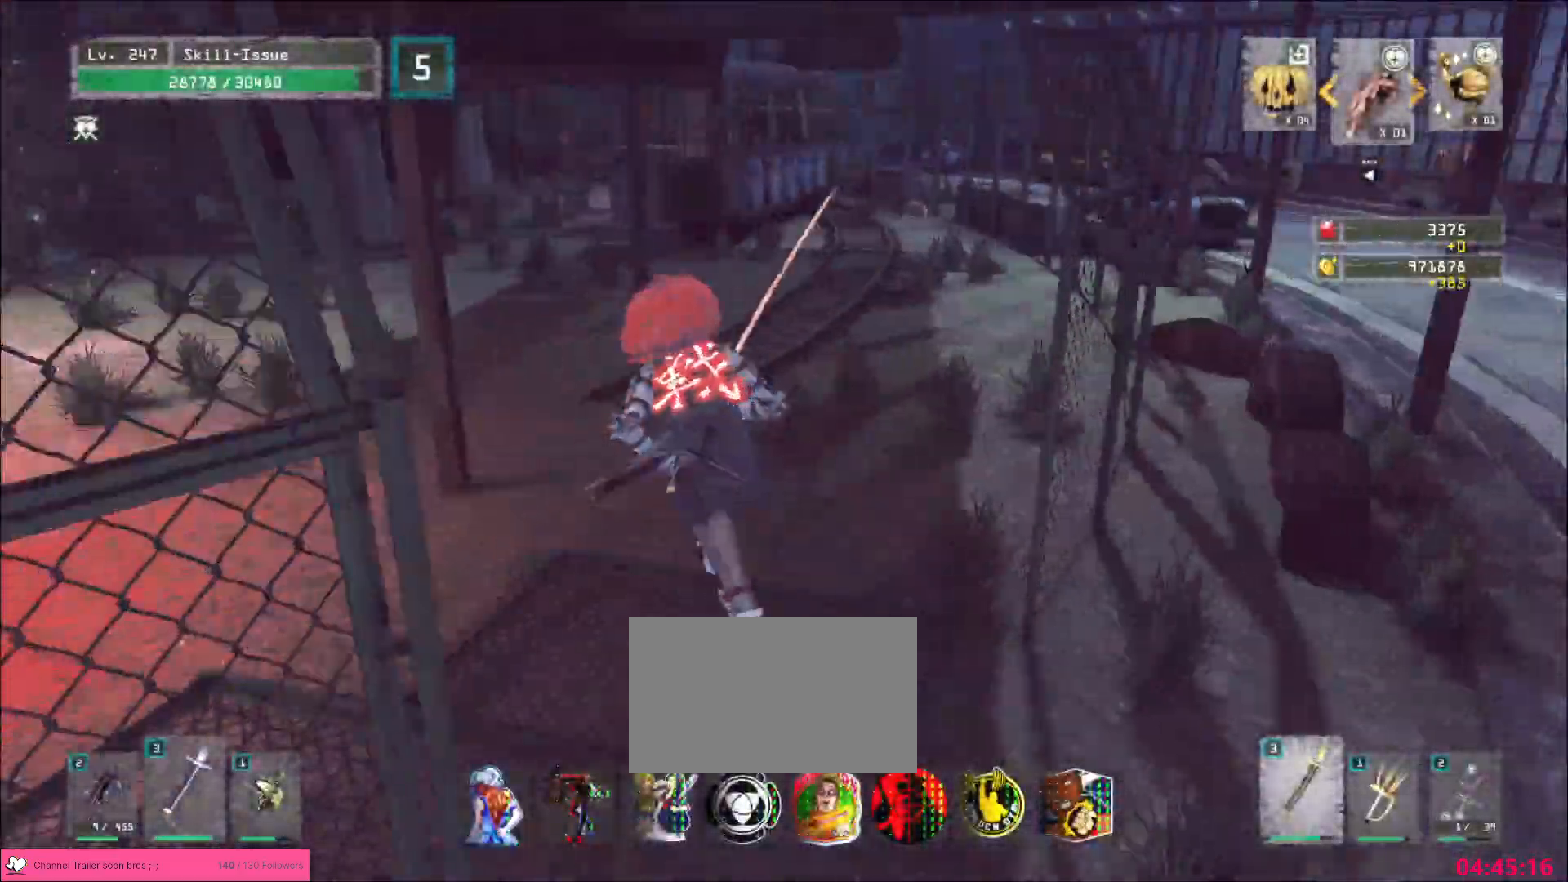
{"keys": ["w"], "mouse": [], "events": []}
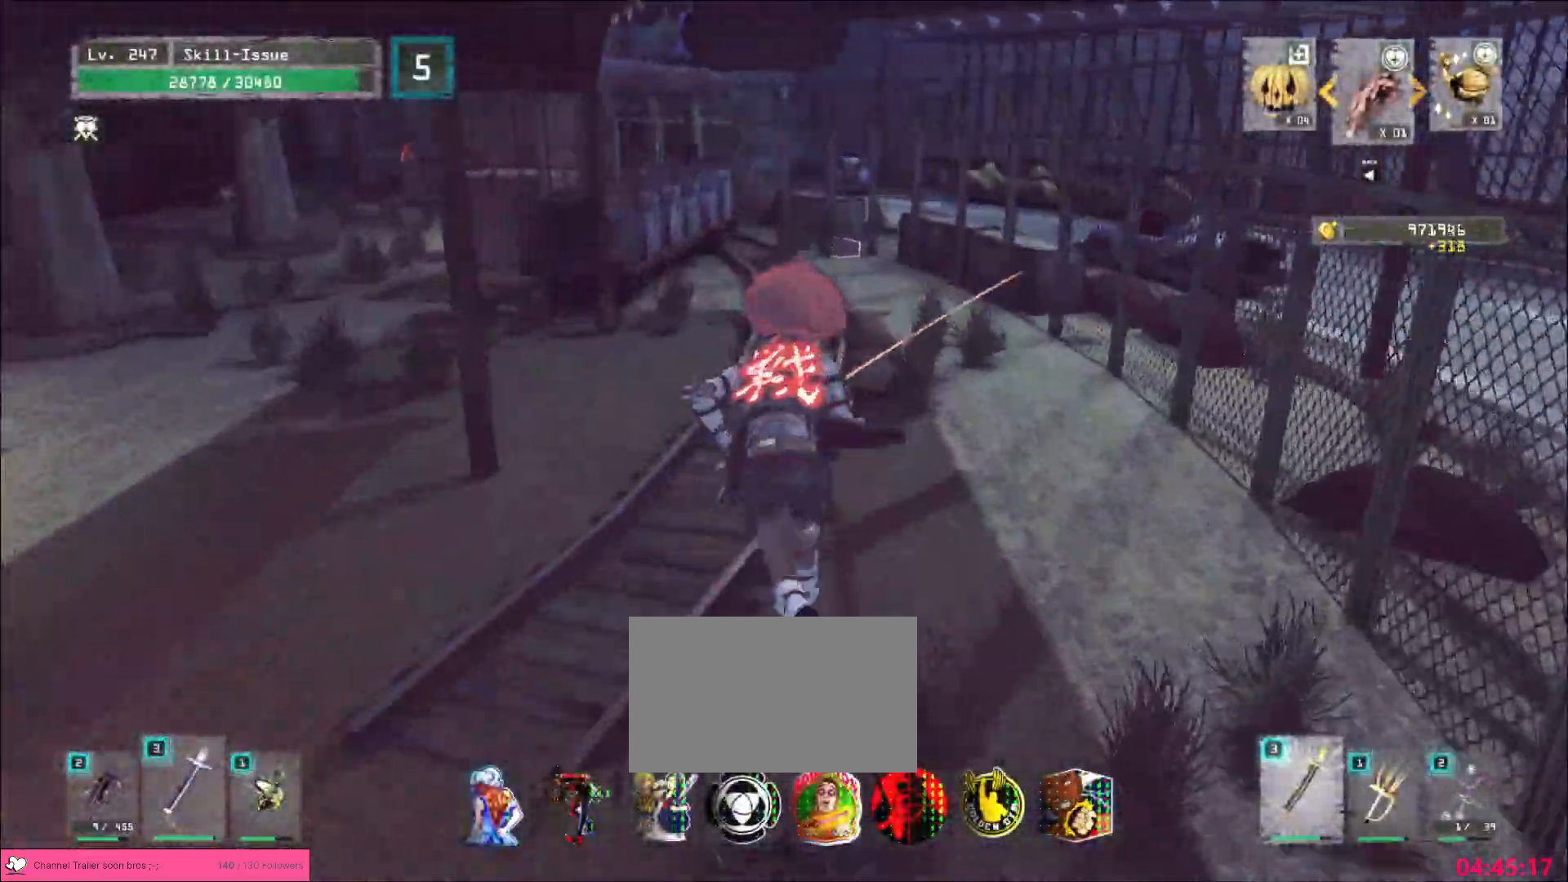
{"keys": ["w"], "mouse": [], "events": []}
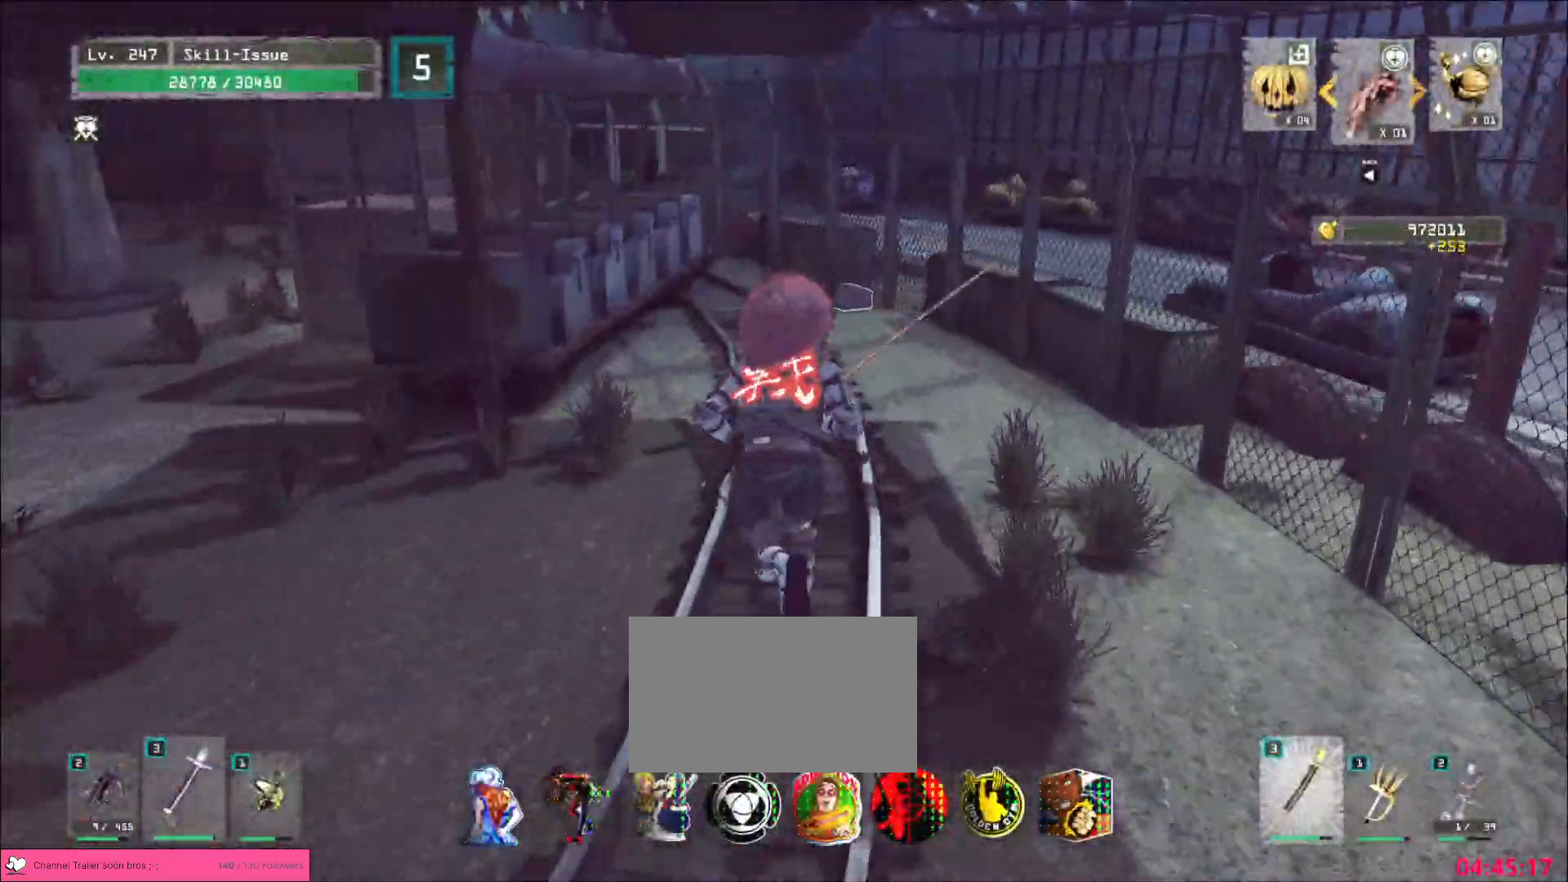
{"keys": ["w"], "mouse": [], "events": []}
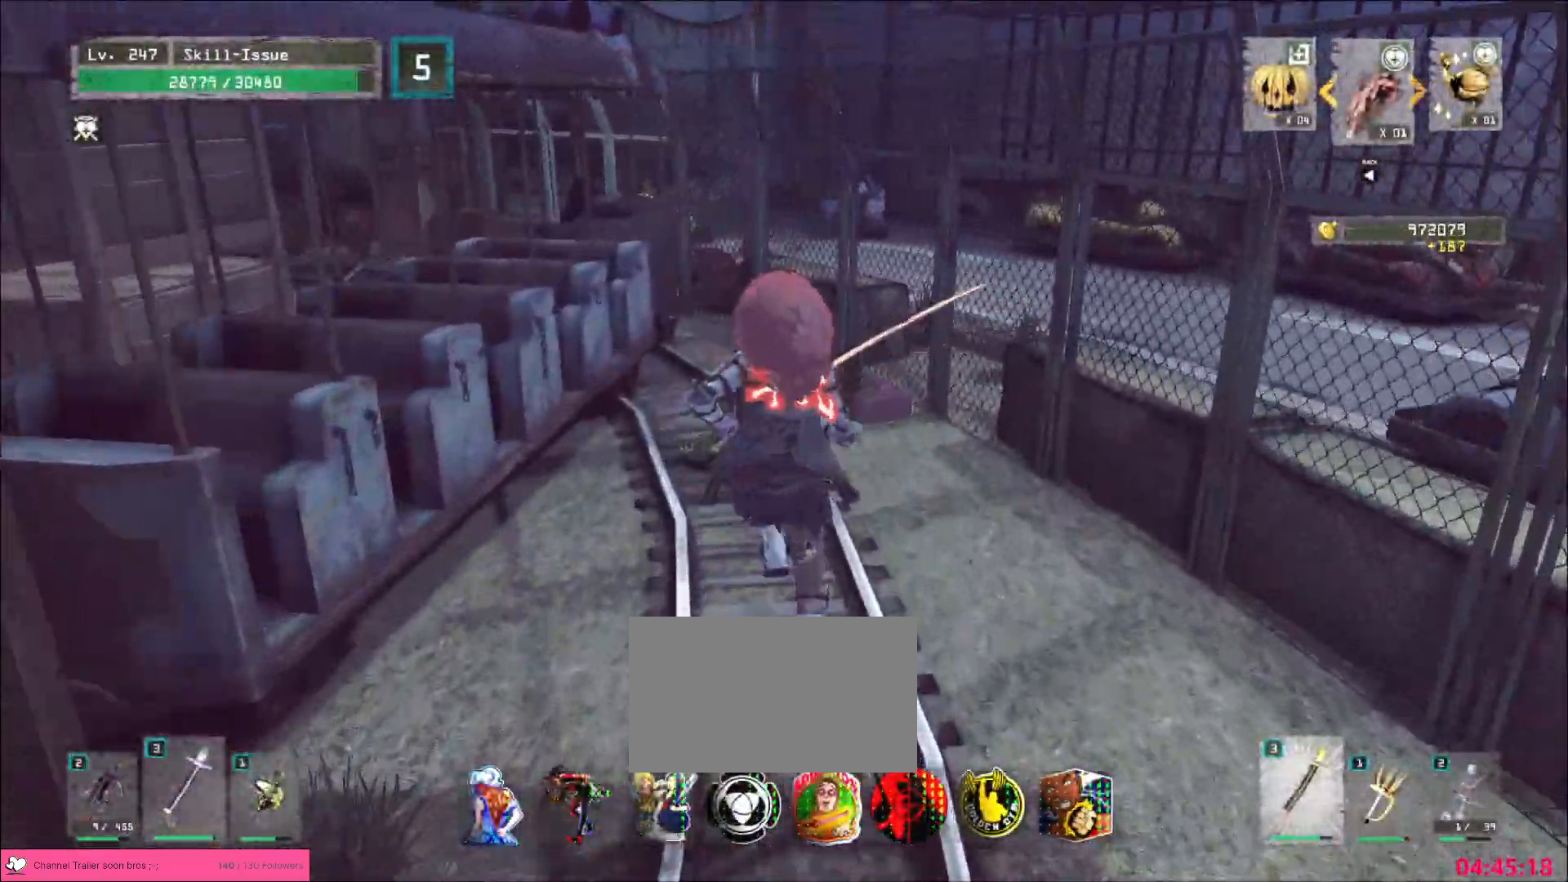
{"keys": [], "mouse": [], "events": [[317, "w", "up"], [433, "f", "down"], [483, "f", "up"]]}
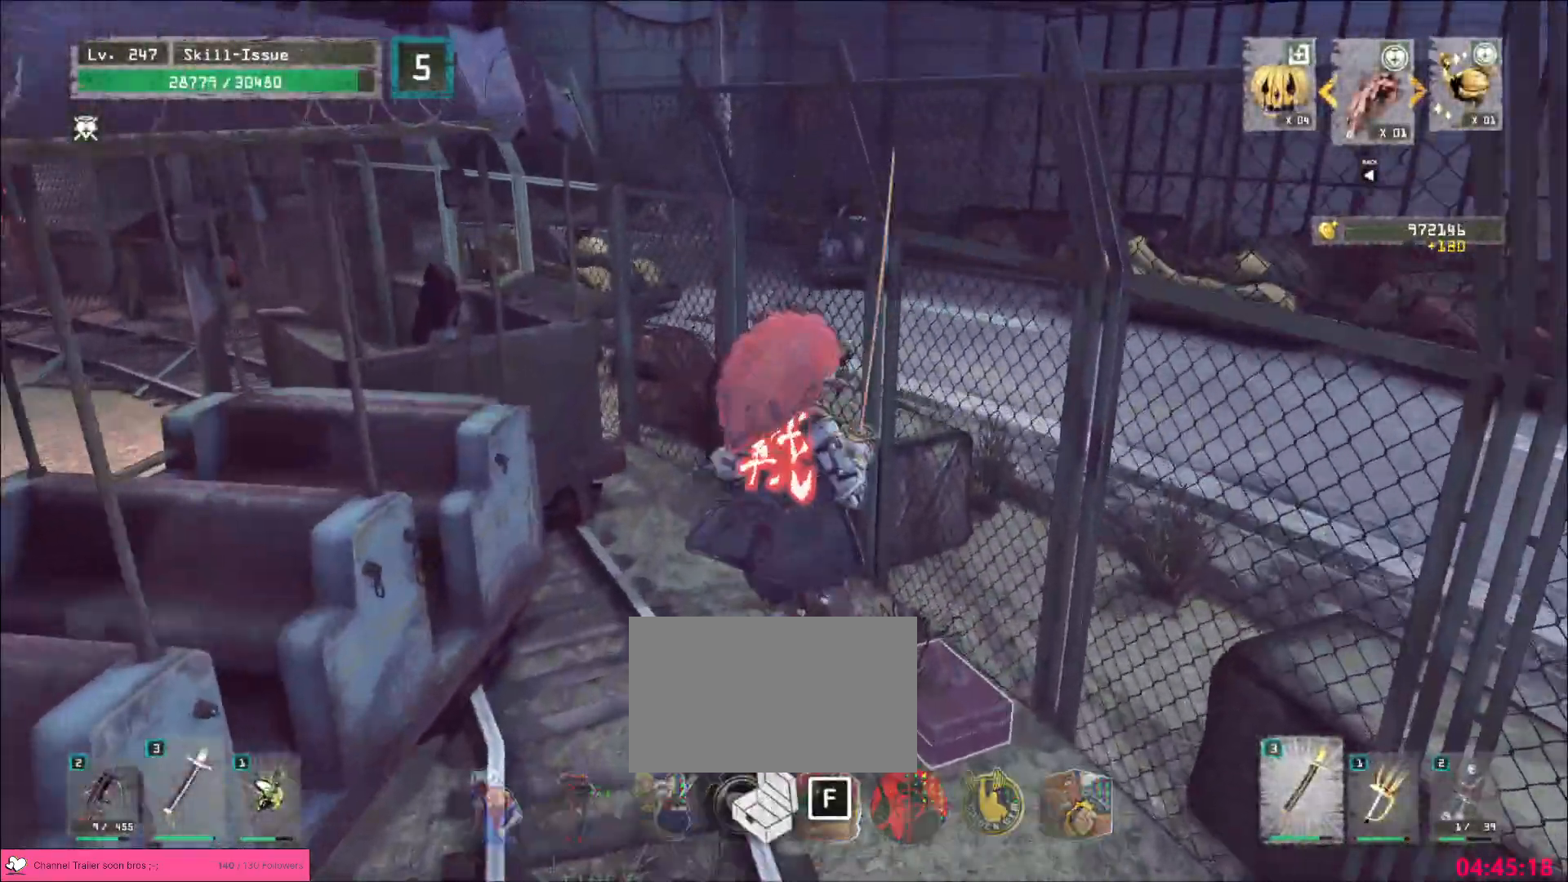
{"keys": [], "mouse": [], "events": []}
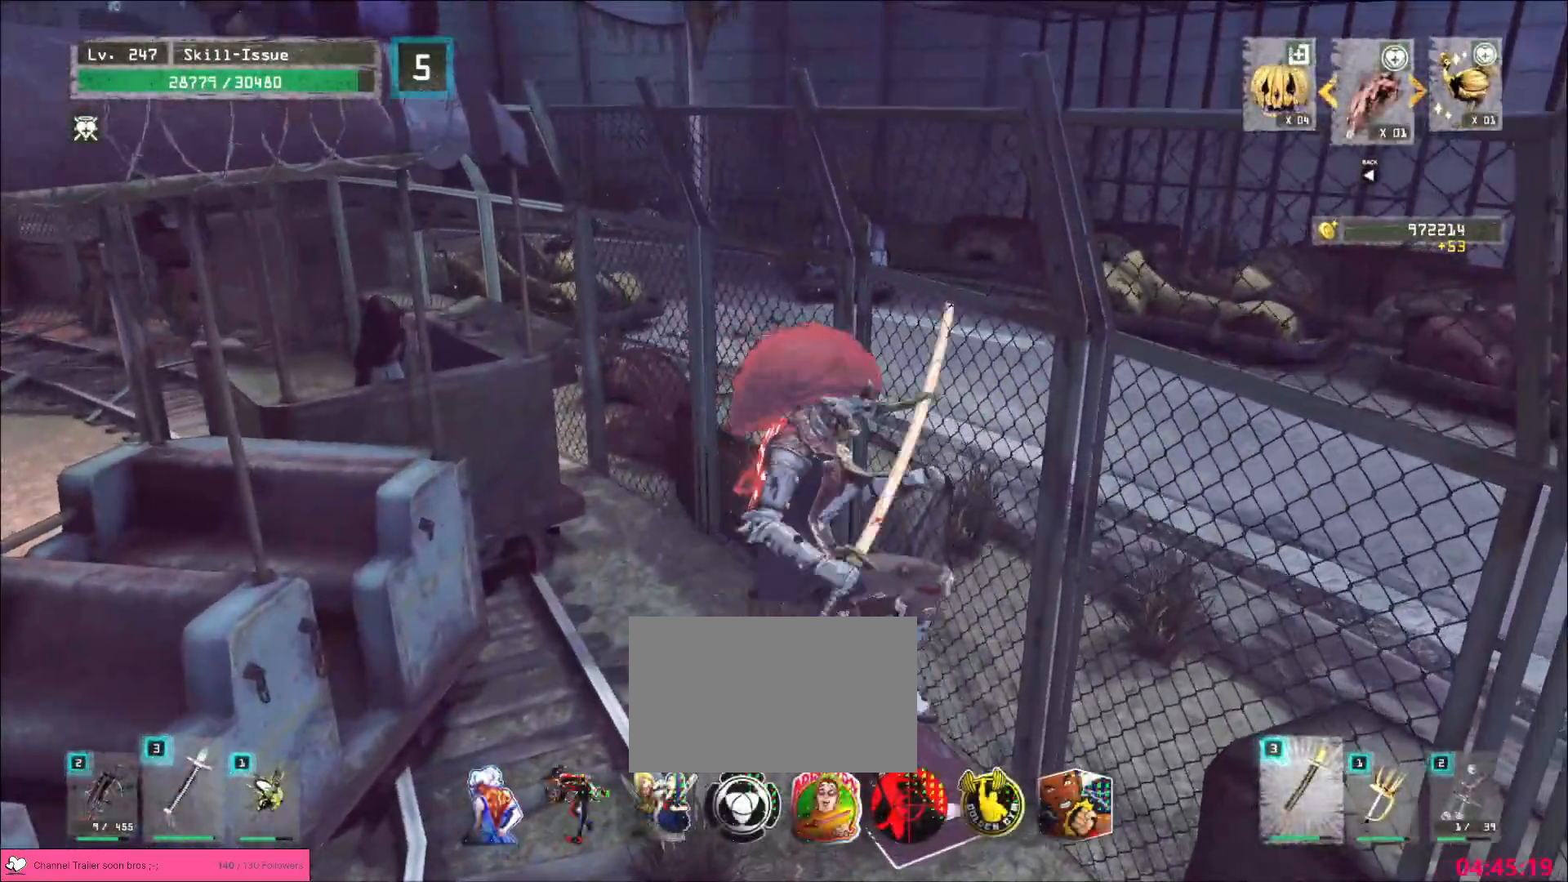
{"keys": ["alt", "w"], "mouse": [], "events": [[483, "alt", "down"], [483, "w", "down"]]}
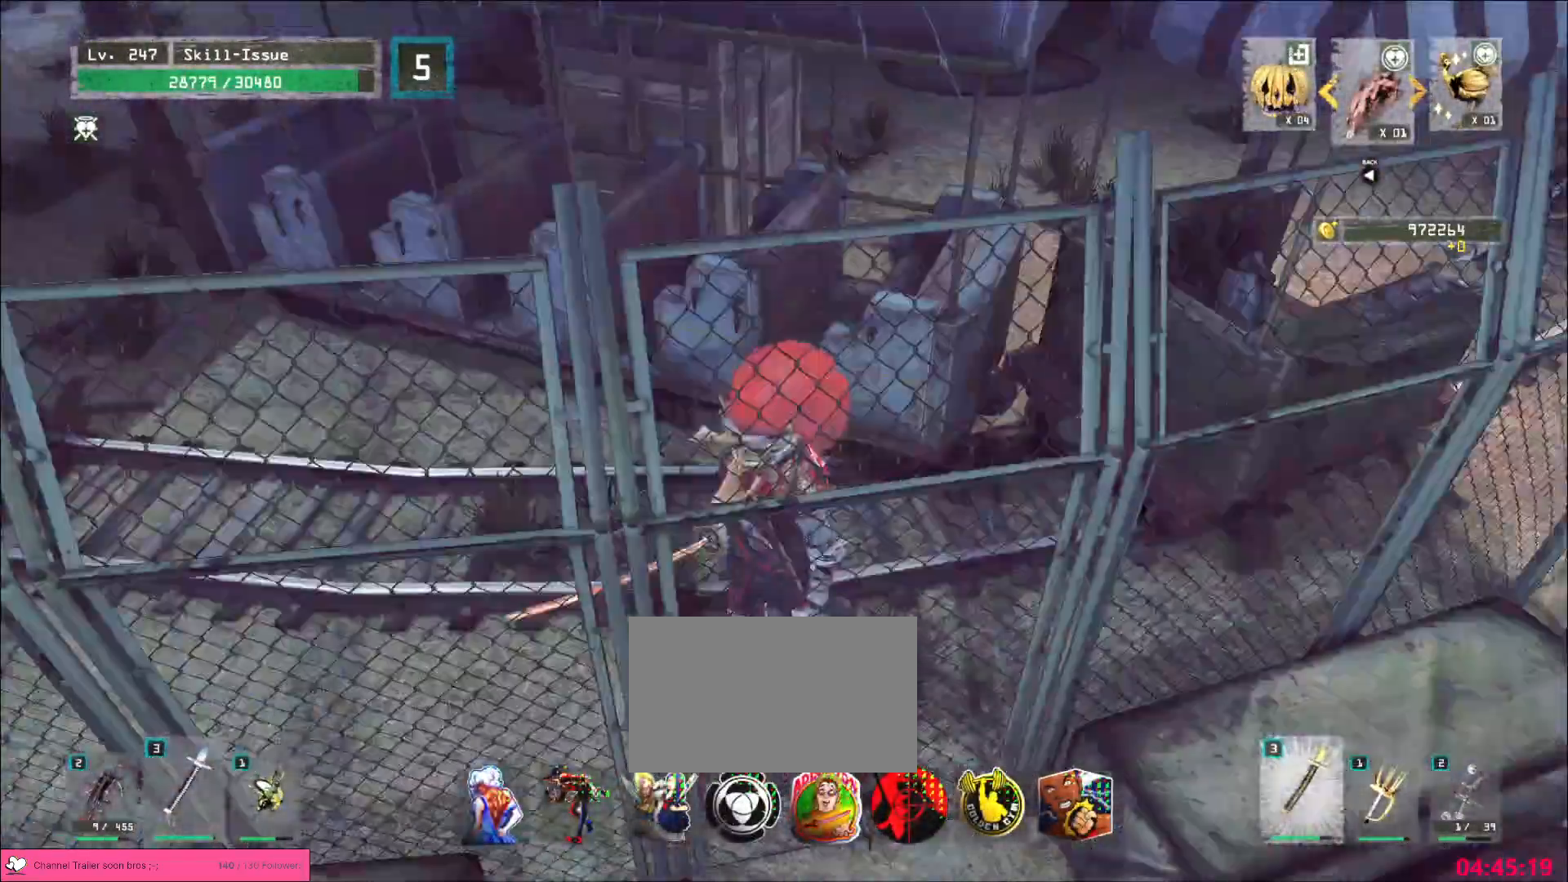
{"keys": ["alt", "w"], "mouse": [], "events": []}
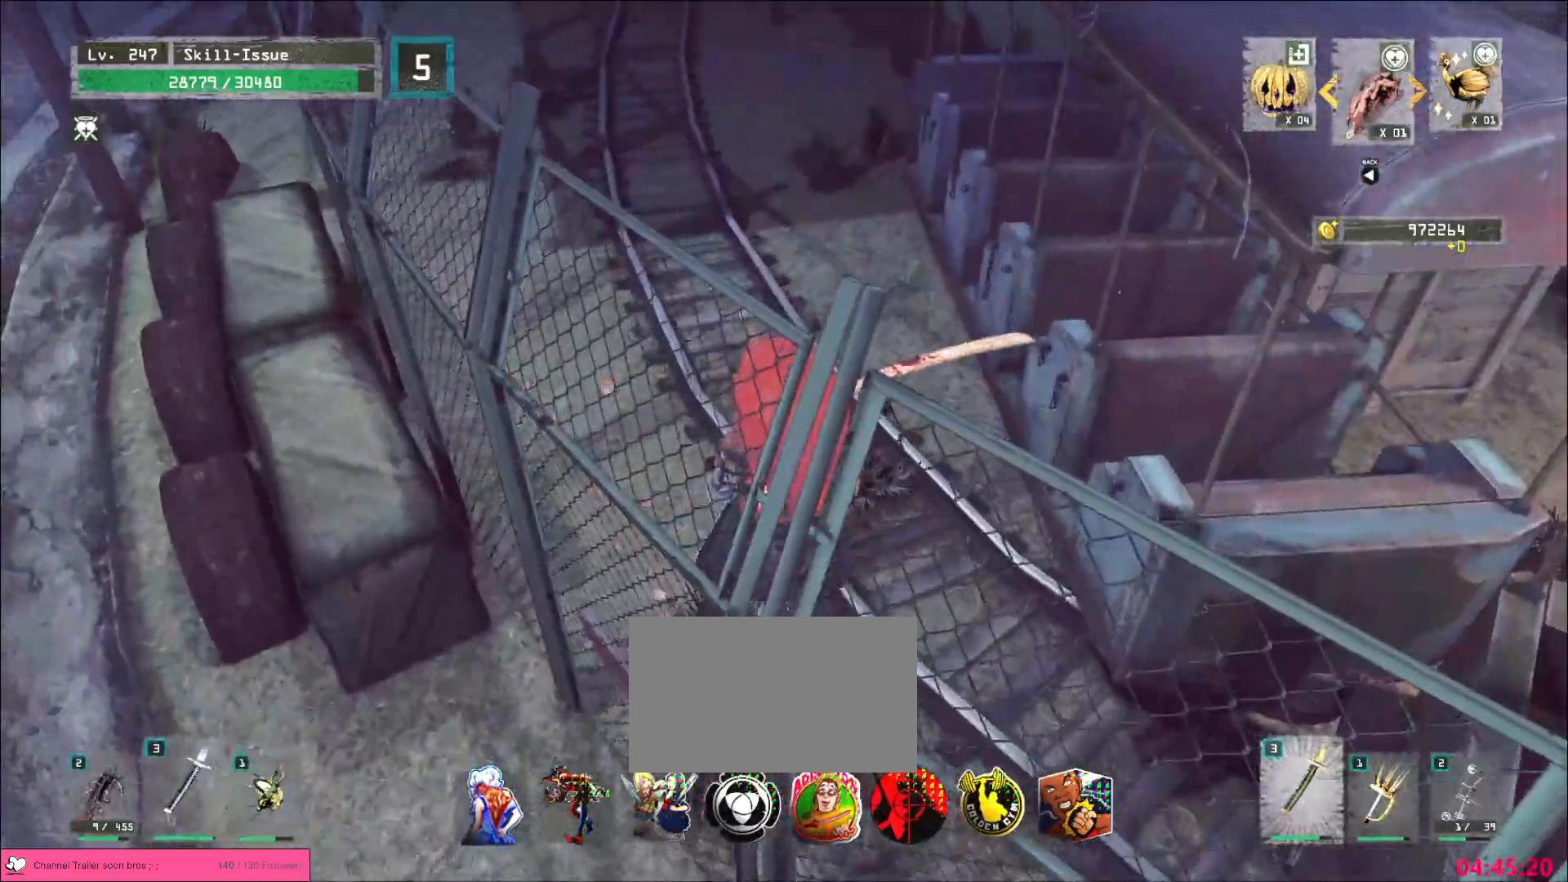
{"keys": [], "mouse": [], "events": [[233, "alt", "up"], [250, "w", "up"]]}
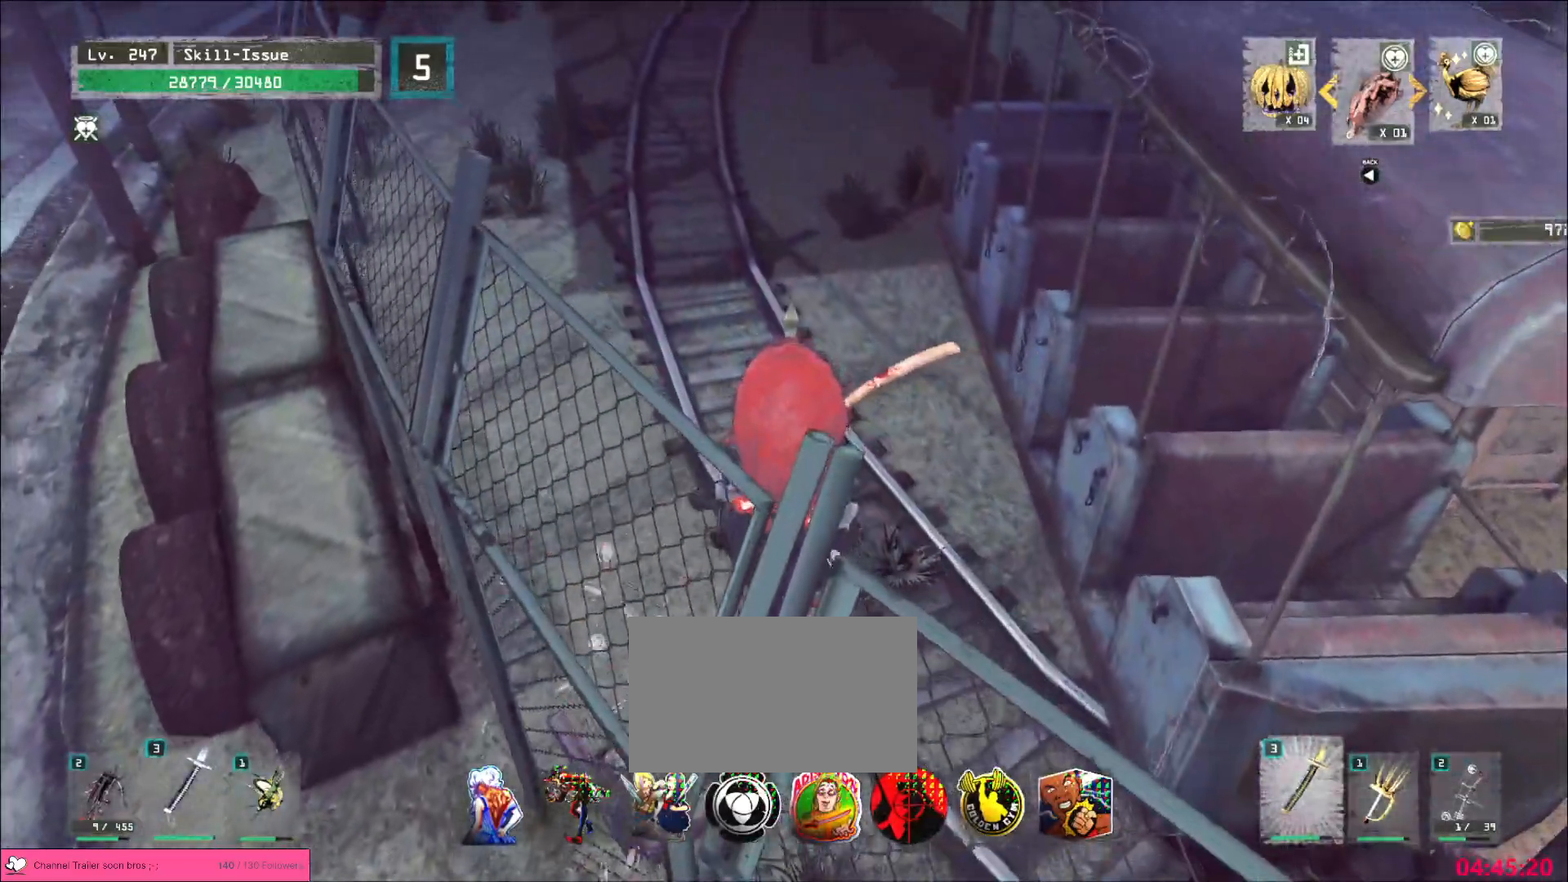
{"keys": ["w"], "mouse": [], "events": [[67, "w", "down"], [133, "ctrl", "down"], [233, "ctrl", "up"]]}
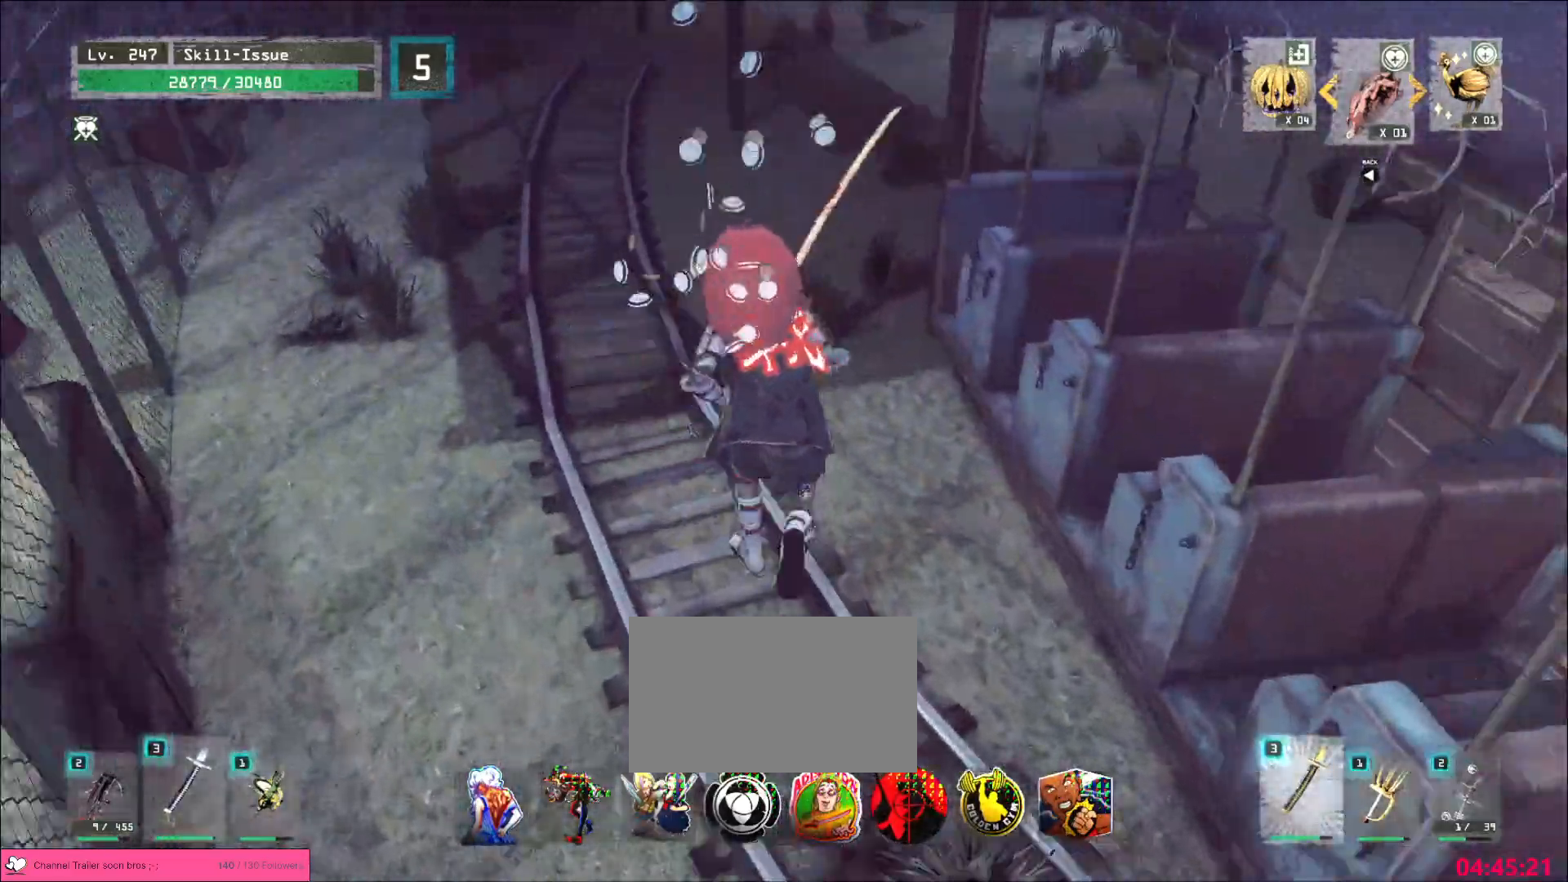
{"keys": ["w"], "mouse": [], "events": [[117, "a", "down"], [383, "a", "up"]]}
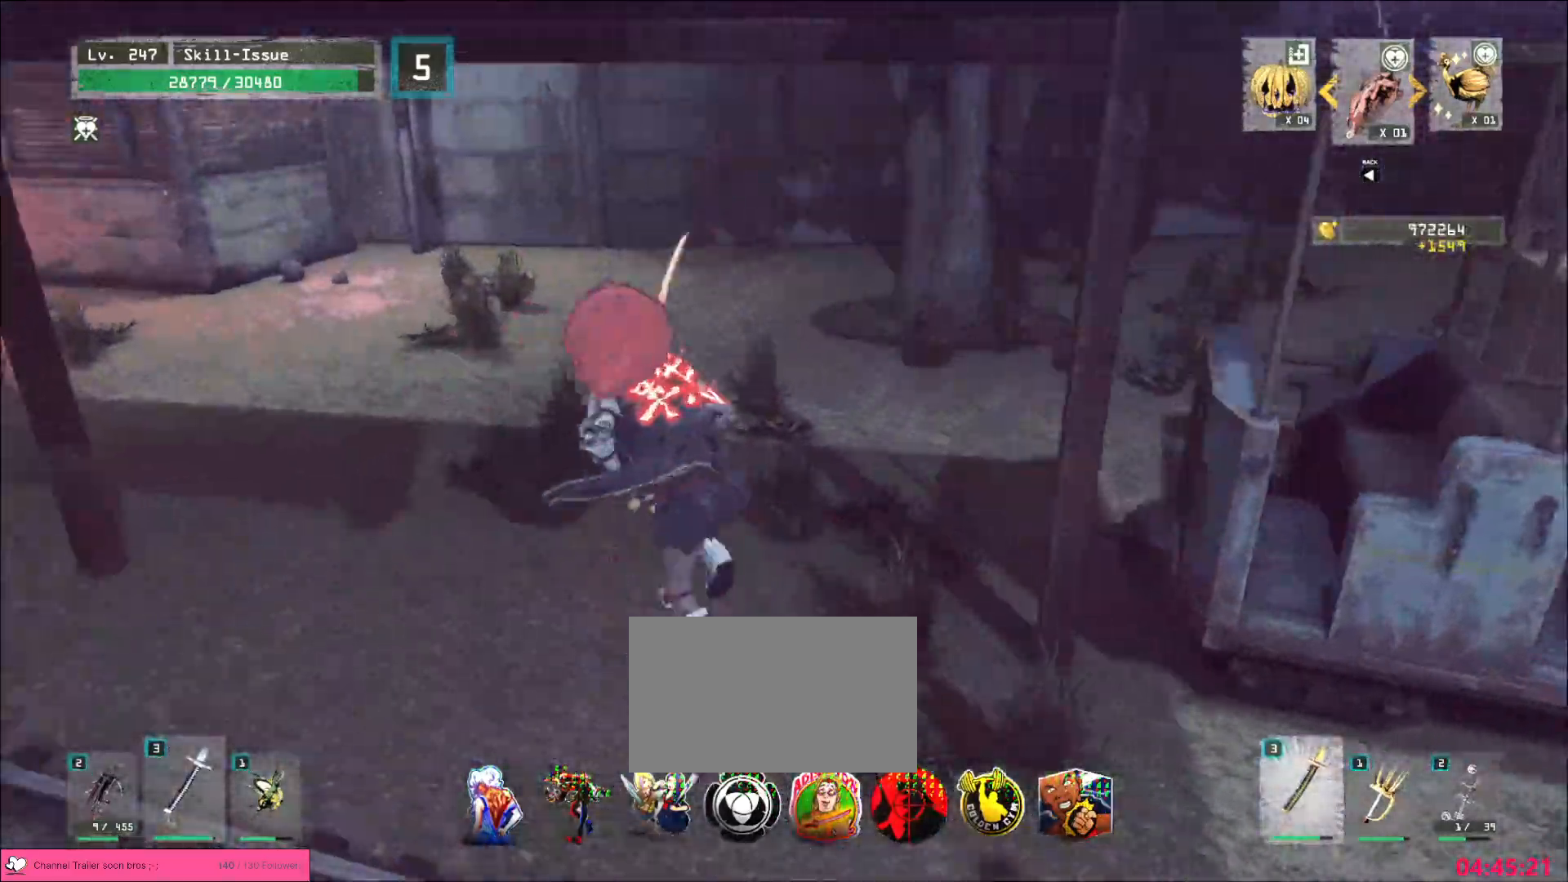
{"keys": ["w"], "mouse": [], "events": [[17, "1", "down"], [83, "1", "up"], [133, "1", "down"], [217, "1", "up"], [400, "ctrl", "down"], [483, "ctrl", "up"]]}
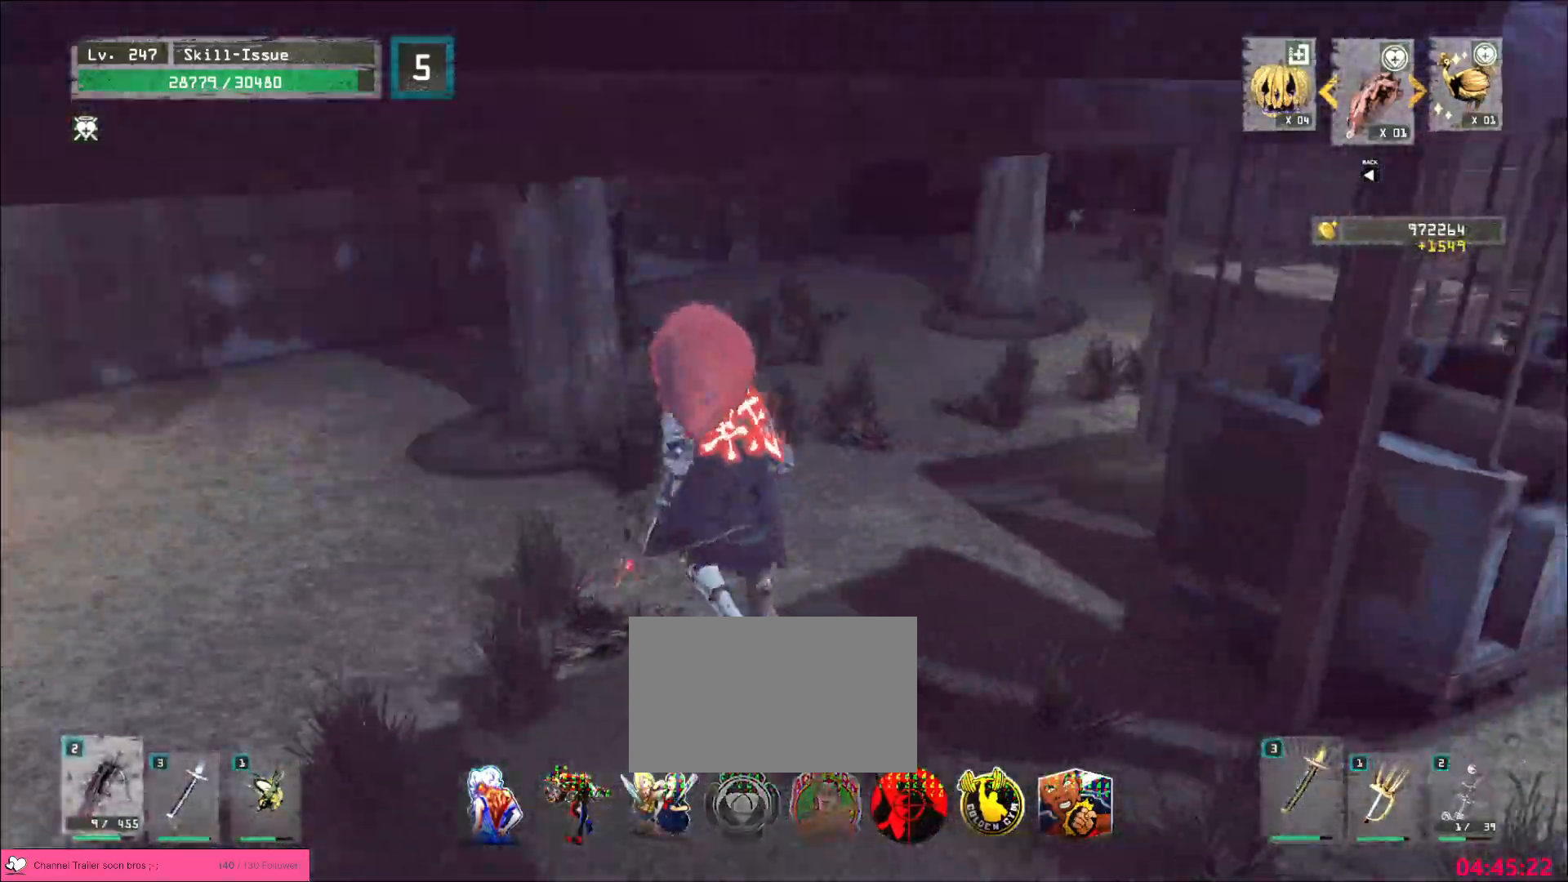
{"keys": ["w"], "mouse": [], "events": [[150, "1", "down"], [200, "1", "up"], [300, "ctrl", "down"], [400, "ctrl", "up"]]}
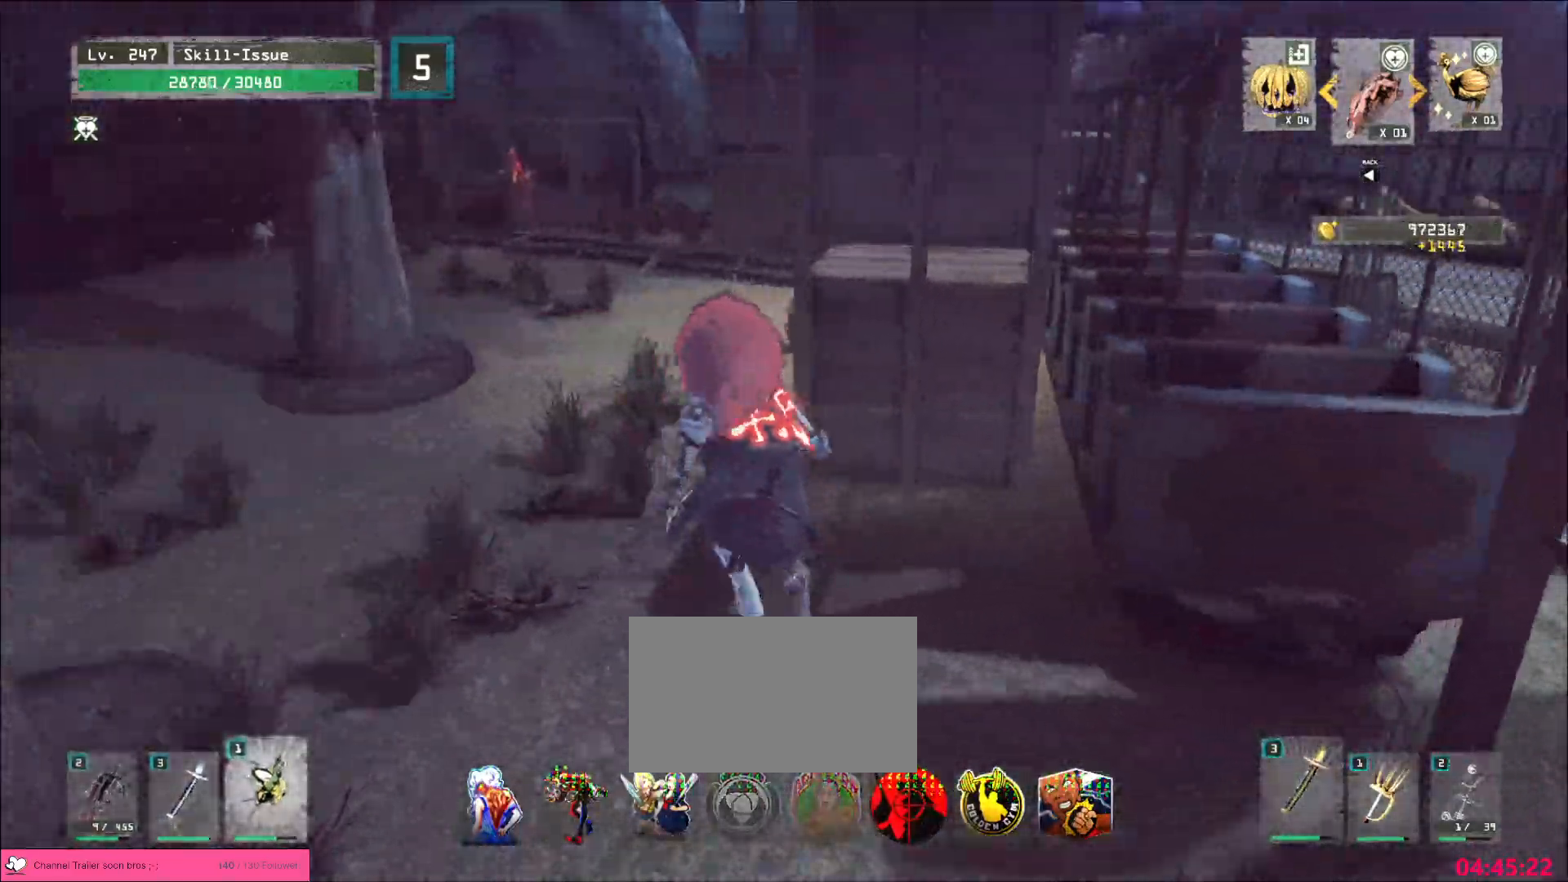
{"keys": ["w"], "mouse": [], "events": [[183, "w", "up"], [217, "mouse_wheel", "down"], [367, "d", "down"], [467, "w", "down"], [483, "mouse_wheel", "up"], [500, "d", "up"]]}